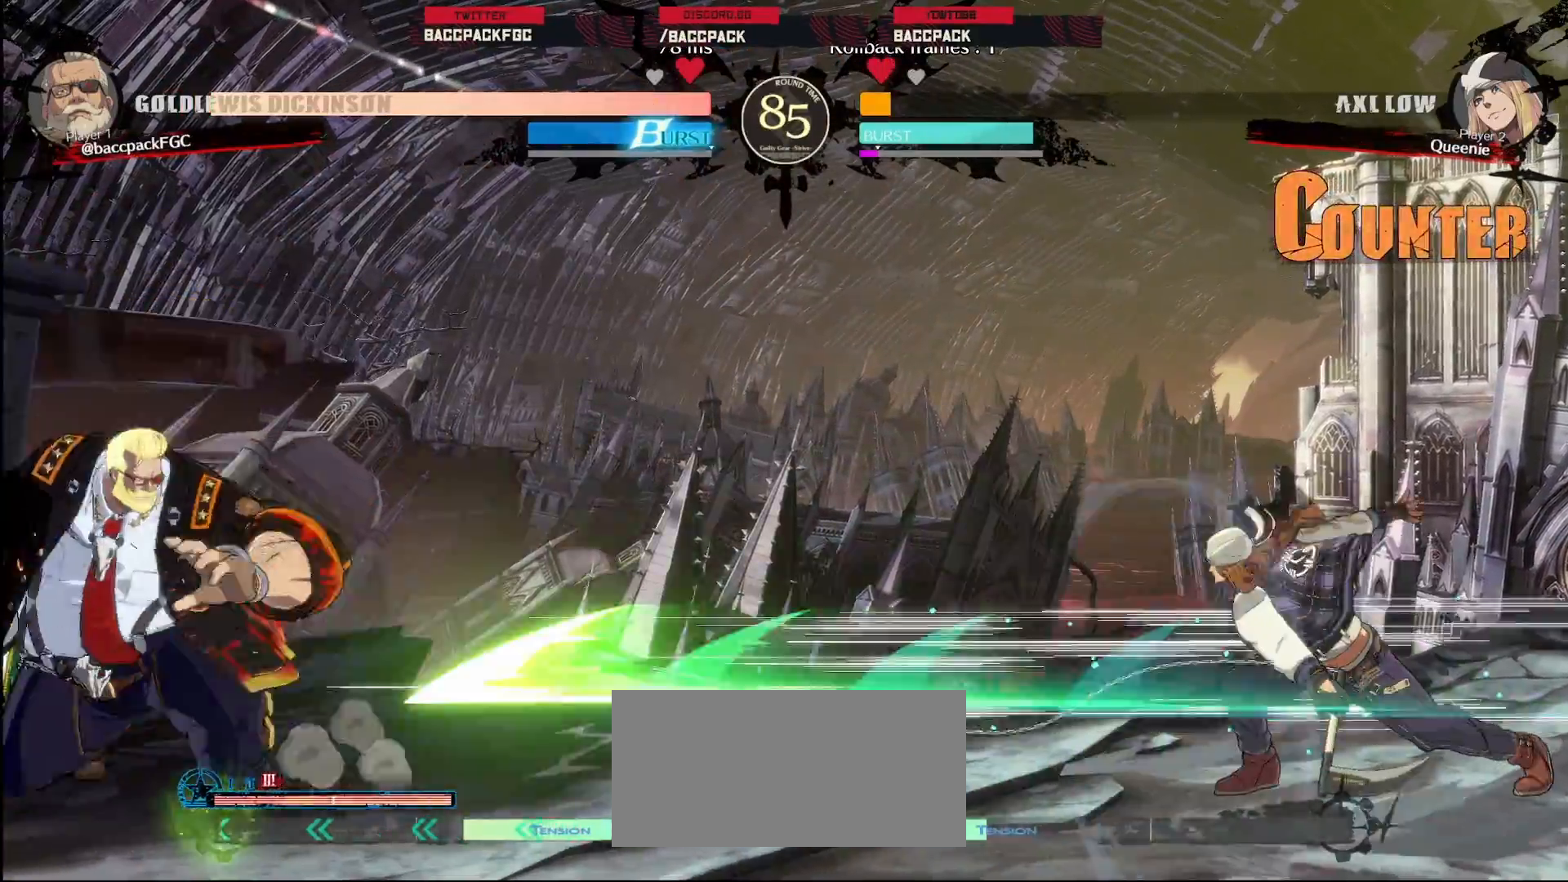
Gameplay with a controller (arcade stick); each line is a JSON object with the inputs held at the frame after it (dt_ms = milliseconds from this image to that frame). "events" lists button and stick changes between this image and that frame as [ms after this image, input, new state], when the widget could be followed in between. Not read: L3 R3.
{"dt_ms": 500, "buttons": ["DPAD_DOWN", "DPAD_LEFT"], "events": []}
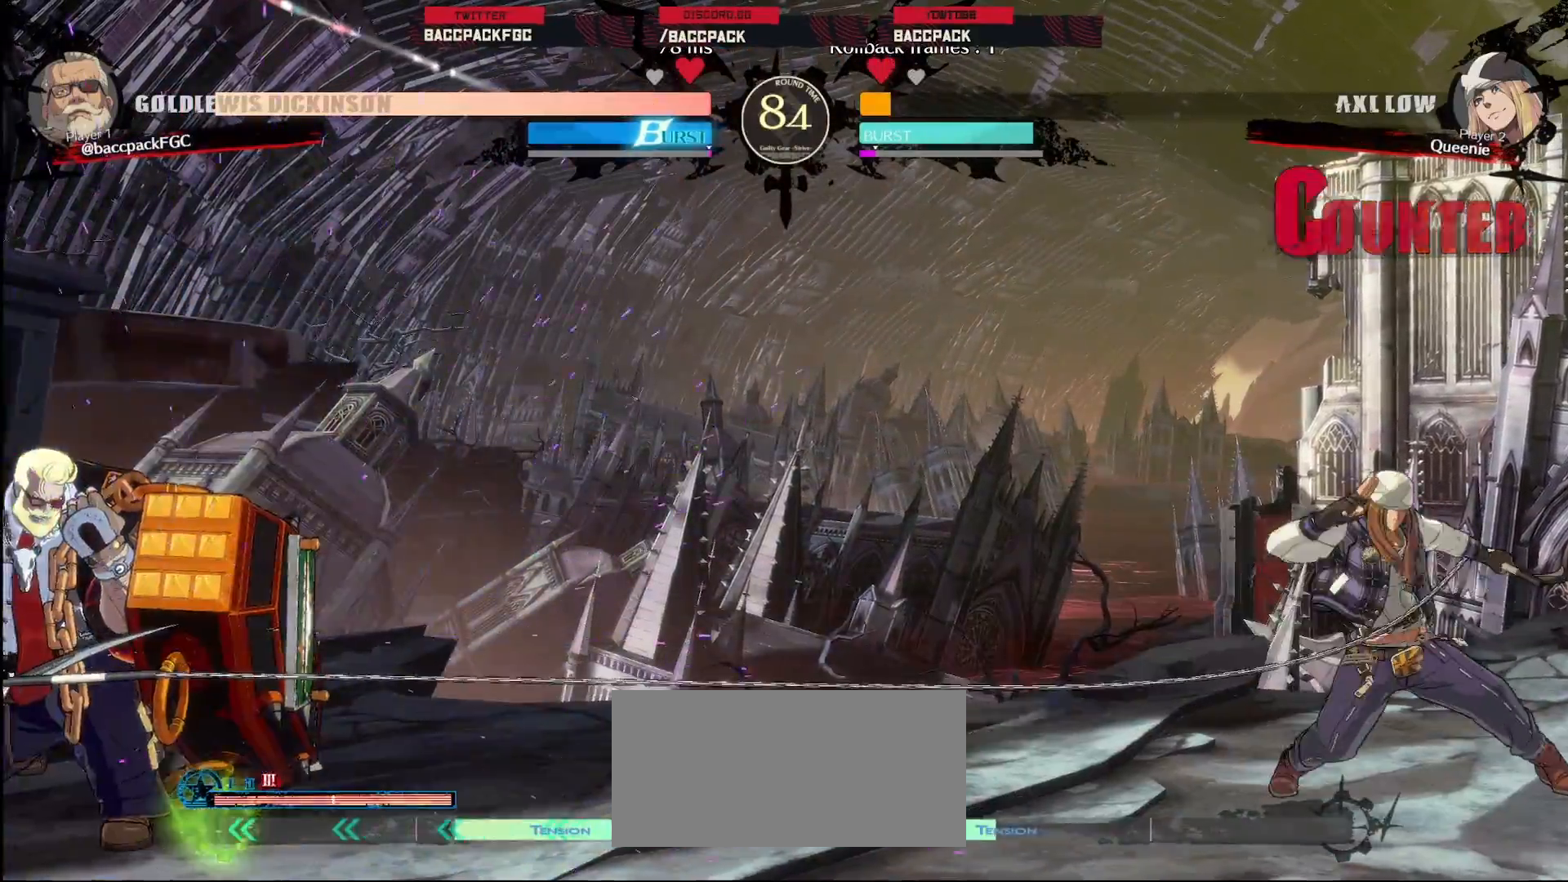
{"dt_ms": 500, "buttons": ["DPAD_LEFT"], "events": [[400, "DPAD_DOWN", "up"]]}
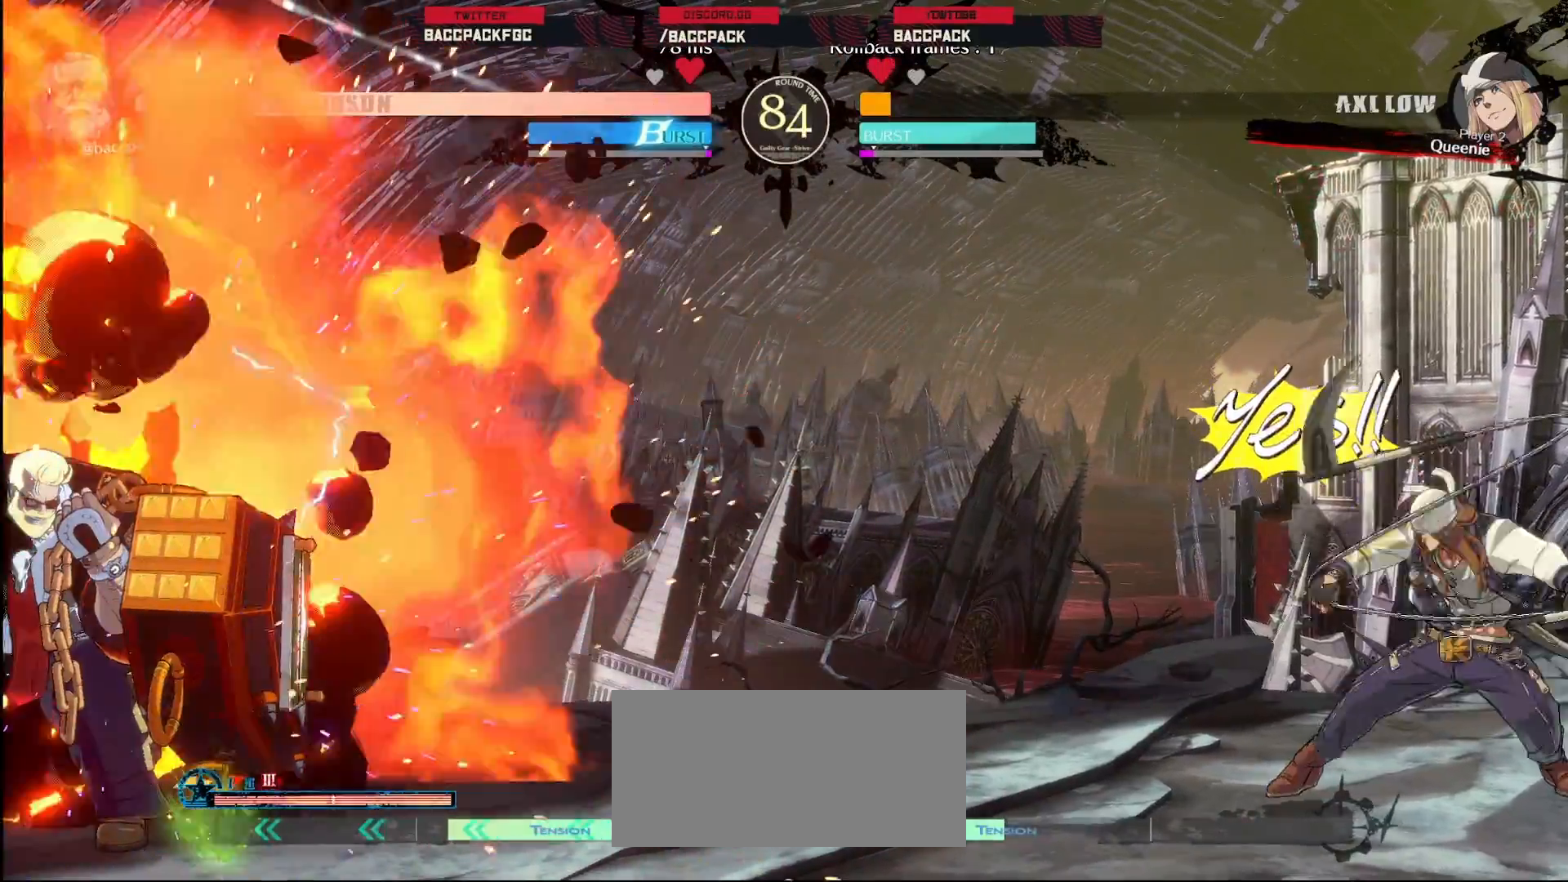
{"dt_ms": 500, "buttons": ["DPAD_UP", "DPAD_RIGHT"], "events": [[17, "DPAD_LEFT", "up"], [150, "DPAD_DOWN", "down"], [233, "DPAD_DOWN", "up"], [283, "DPAD_RIGHT", "down"], [367, "DPAD_RIGHT", "up"], [417, "DPAD_RIGHT", "down"], [483, "DPAD_UP", "down"]]}
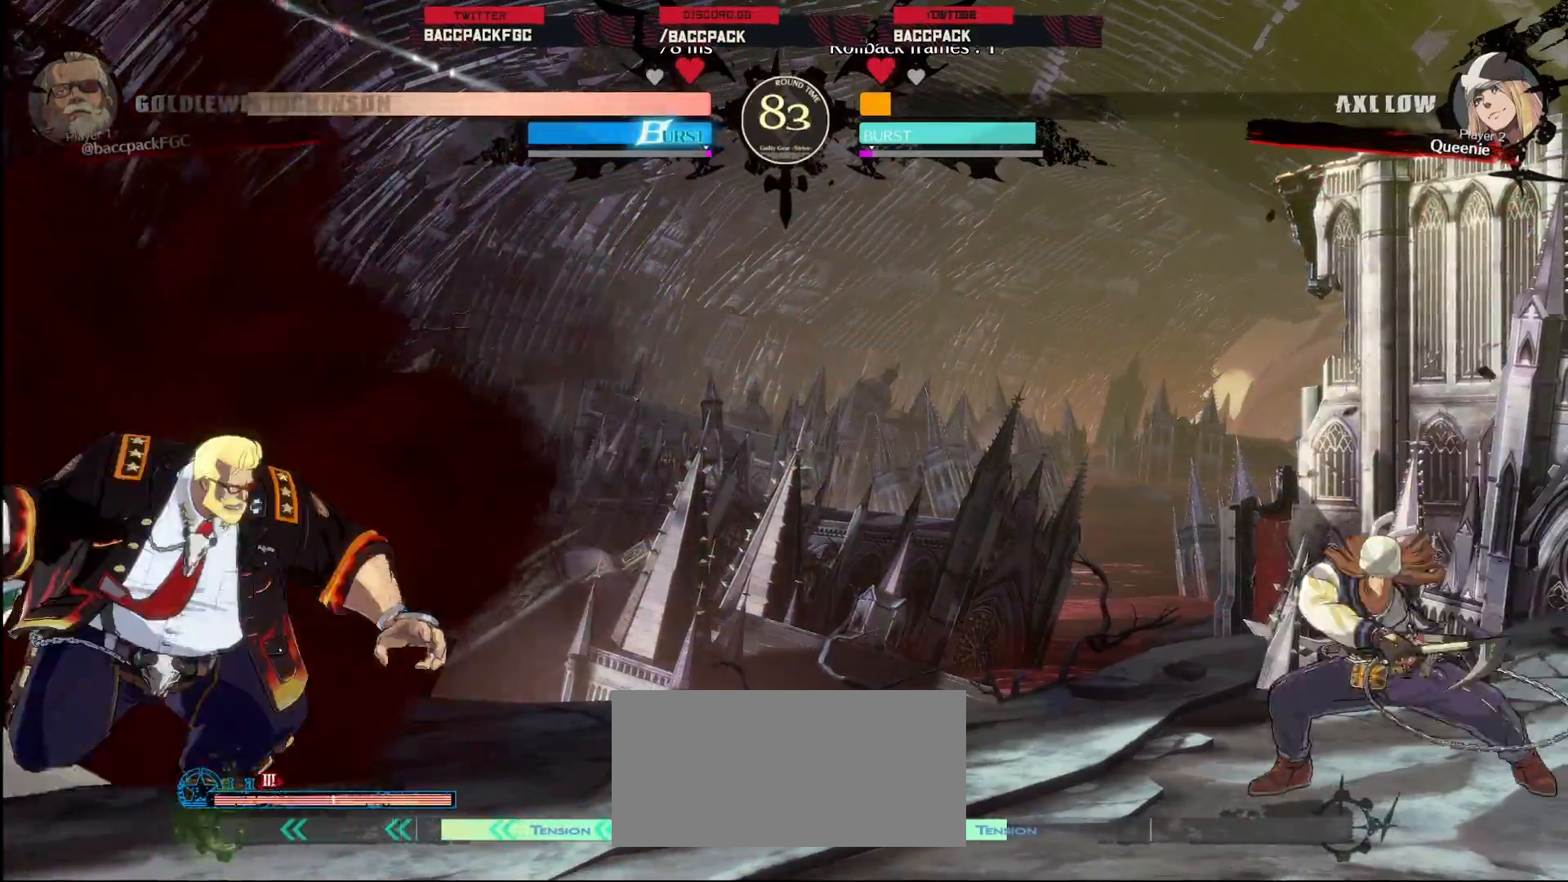
{"dt_ms": 500, "buttons": ["DPAD_DOWN", "DPAD_LEFT"], "events": [[50, "DPAD_LEFT", "down"], [50, "DPAD_RIGHT", "up"], [117, "DPAD_UP", "up"], [400, "DPAD_DOWN", "down"]]}
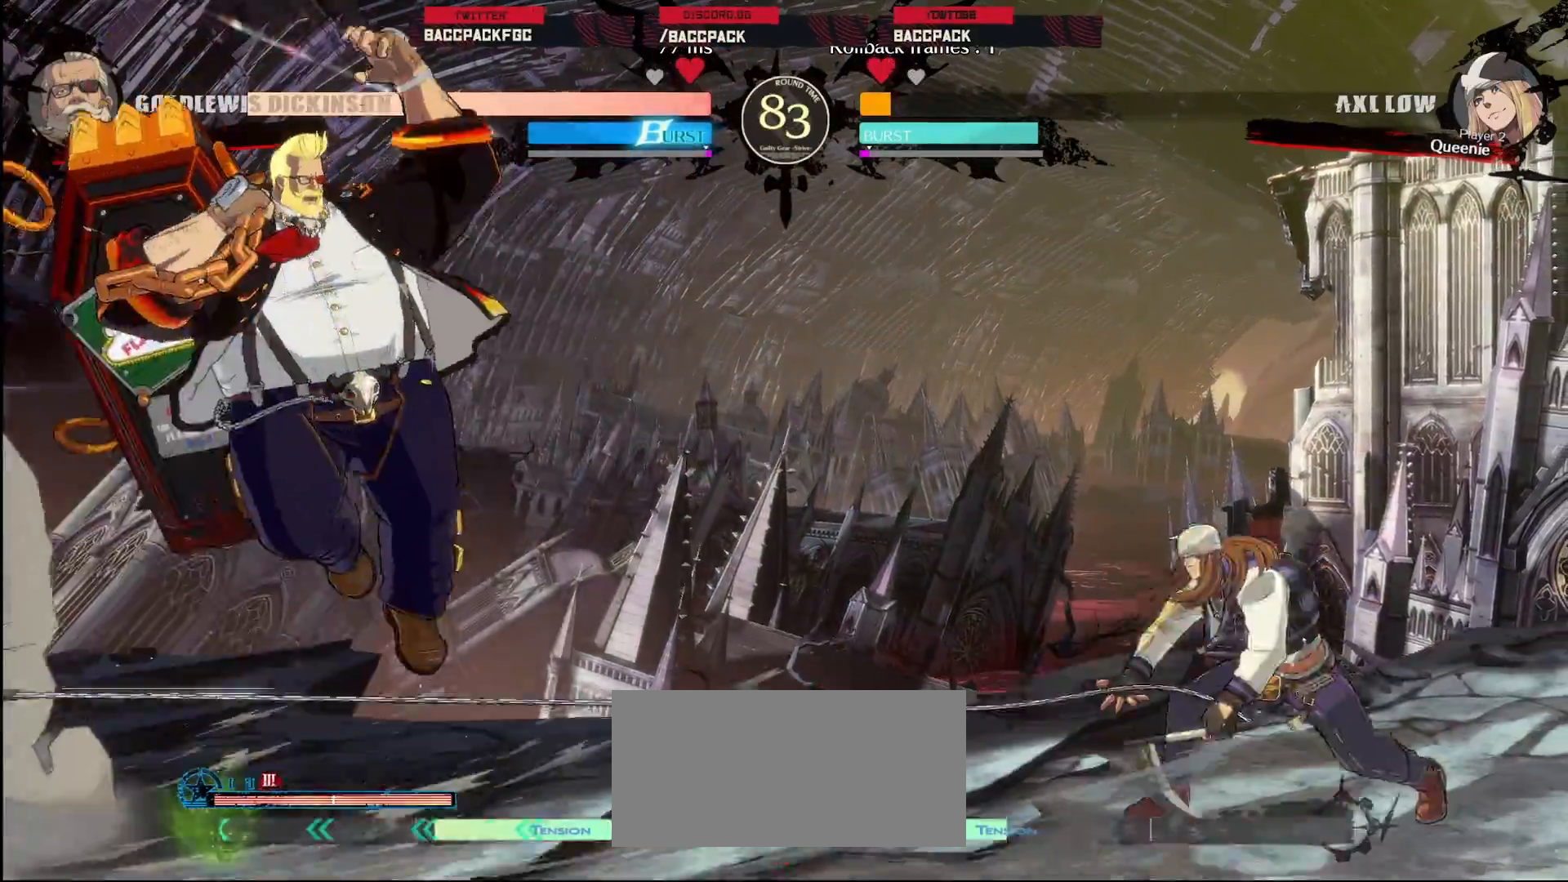
{"dt_ms": 500, "buttons": ["DPAD_LEFT"], "events": [[283, "DPAD_DOWN", "up"], [333, "DPAD_LEFT", "up"], [383, "DPAD_DOWN", "down"], [433, "DPAD_LEFT", "down"], [483, "DPAD_DOWN", "up"]]}
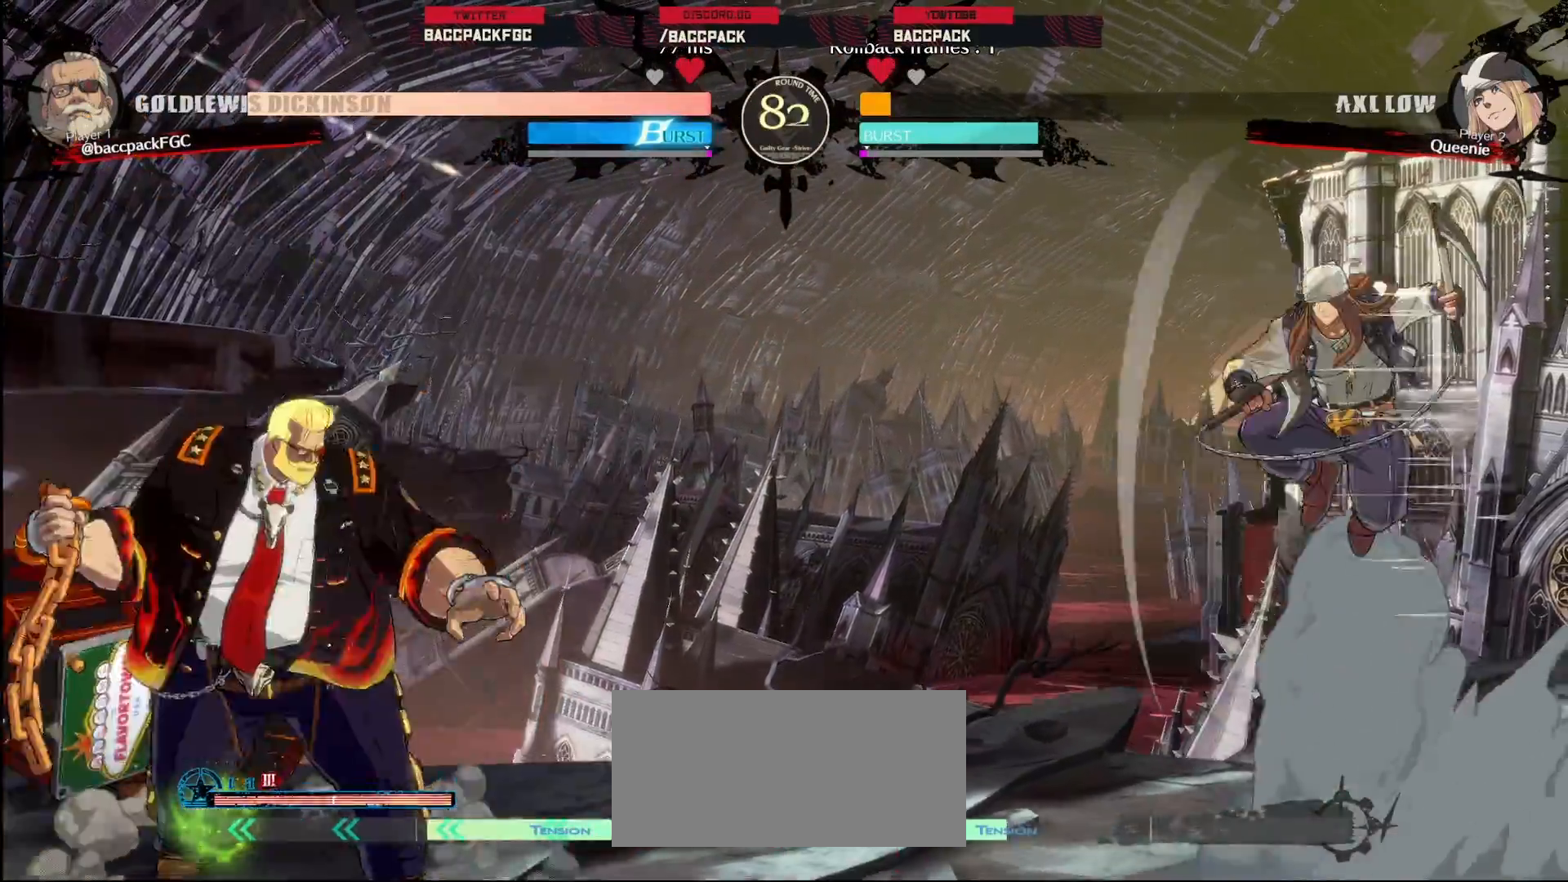
{"dt_ms": 500, "buttons": ["DPAD_LEFT"], "events": [[33, "TRIANGLE", "down"], [117, "TRIANGLE", "up"]]}
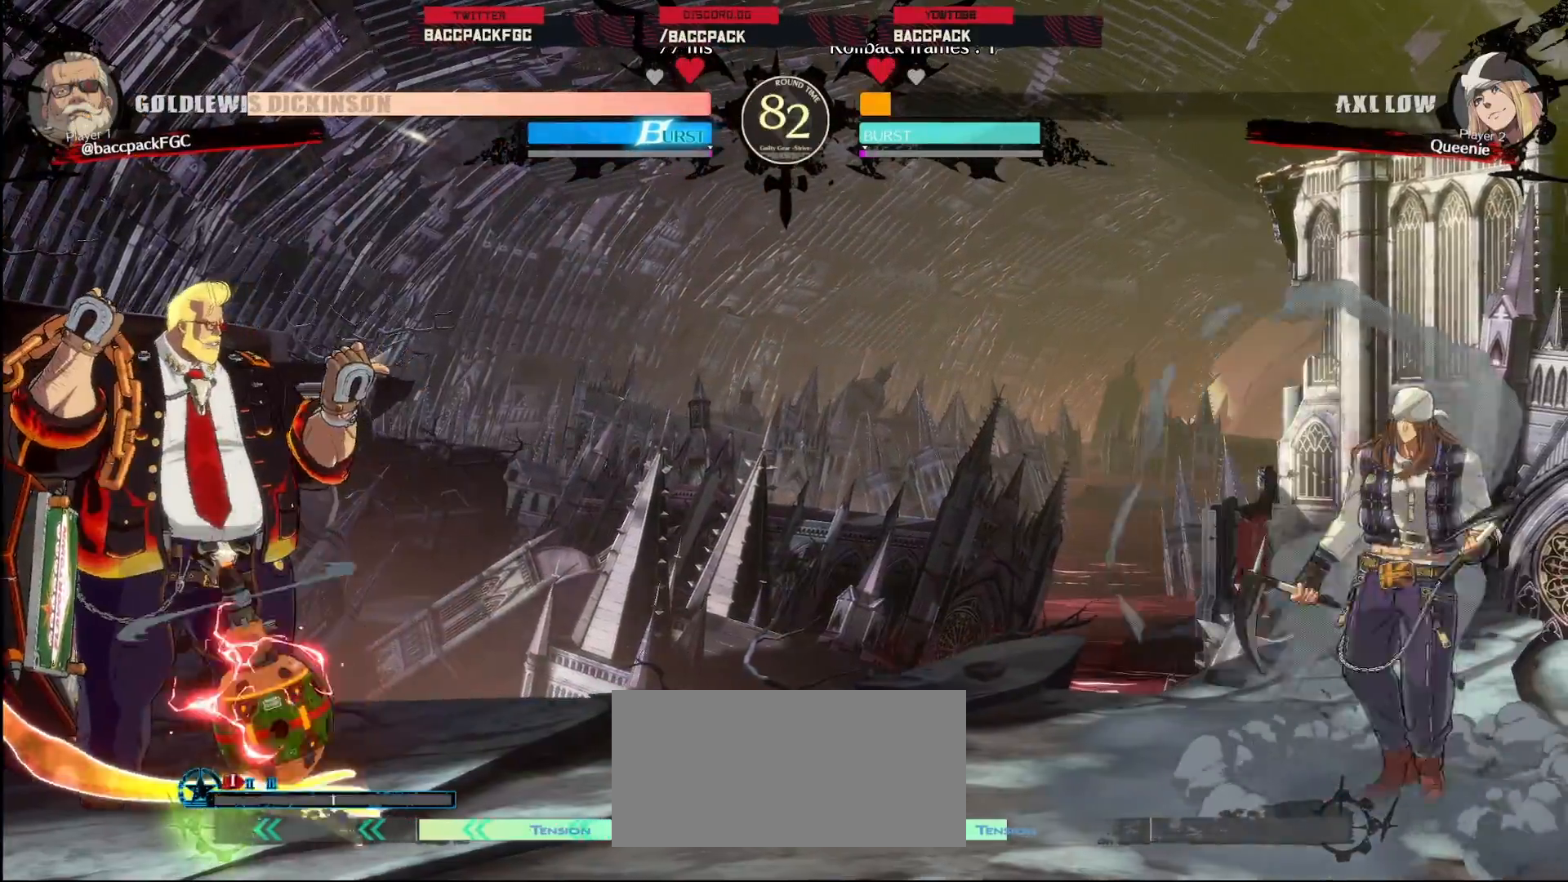
{"dt_ms": 500, "buttons": ["TRIANGLE", "DPAD_LEFT"]}
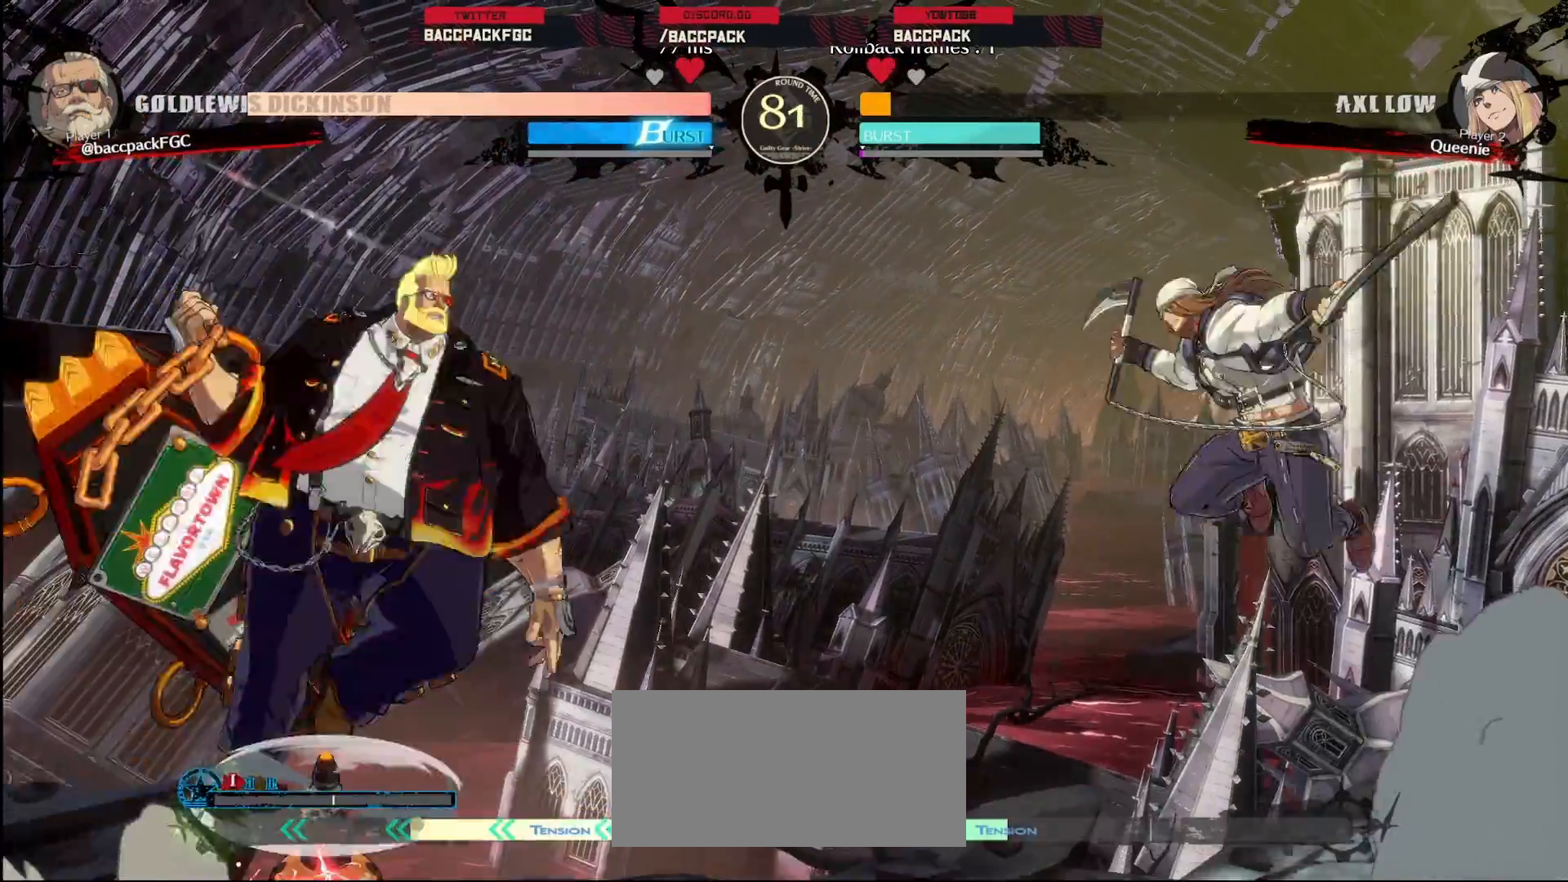
{"dt_ms": 500, "buttons": ["DPAD_LEFT"], "events": [[117, "TRIANGLE", "up"]]}
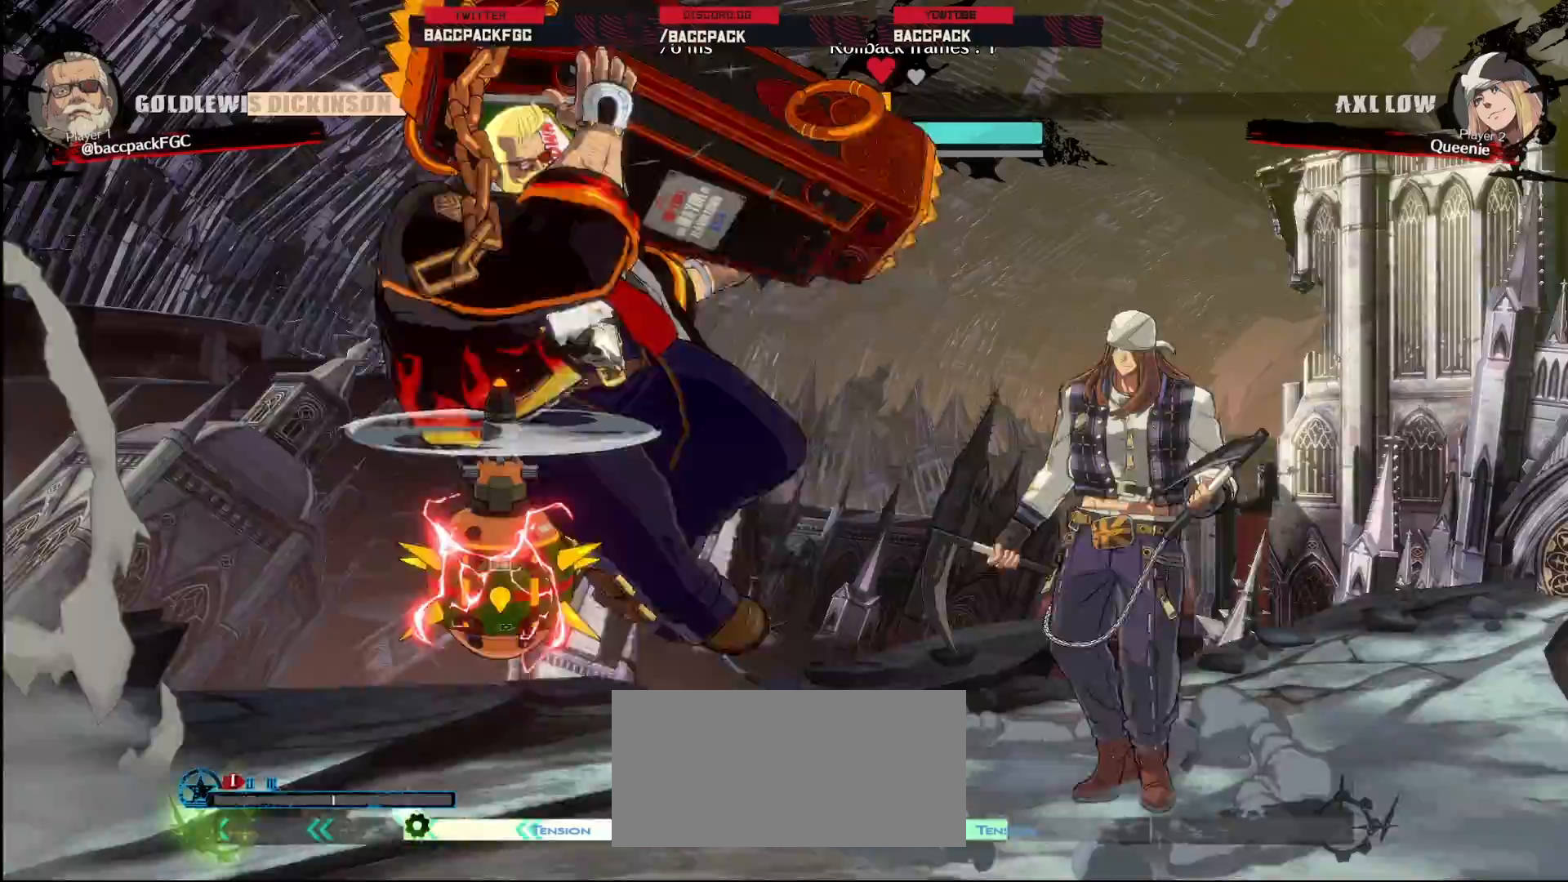
{"dt_ms": 1000, "buttons": ["TRIANGLE", "DPAD_LEFT"]}
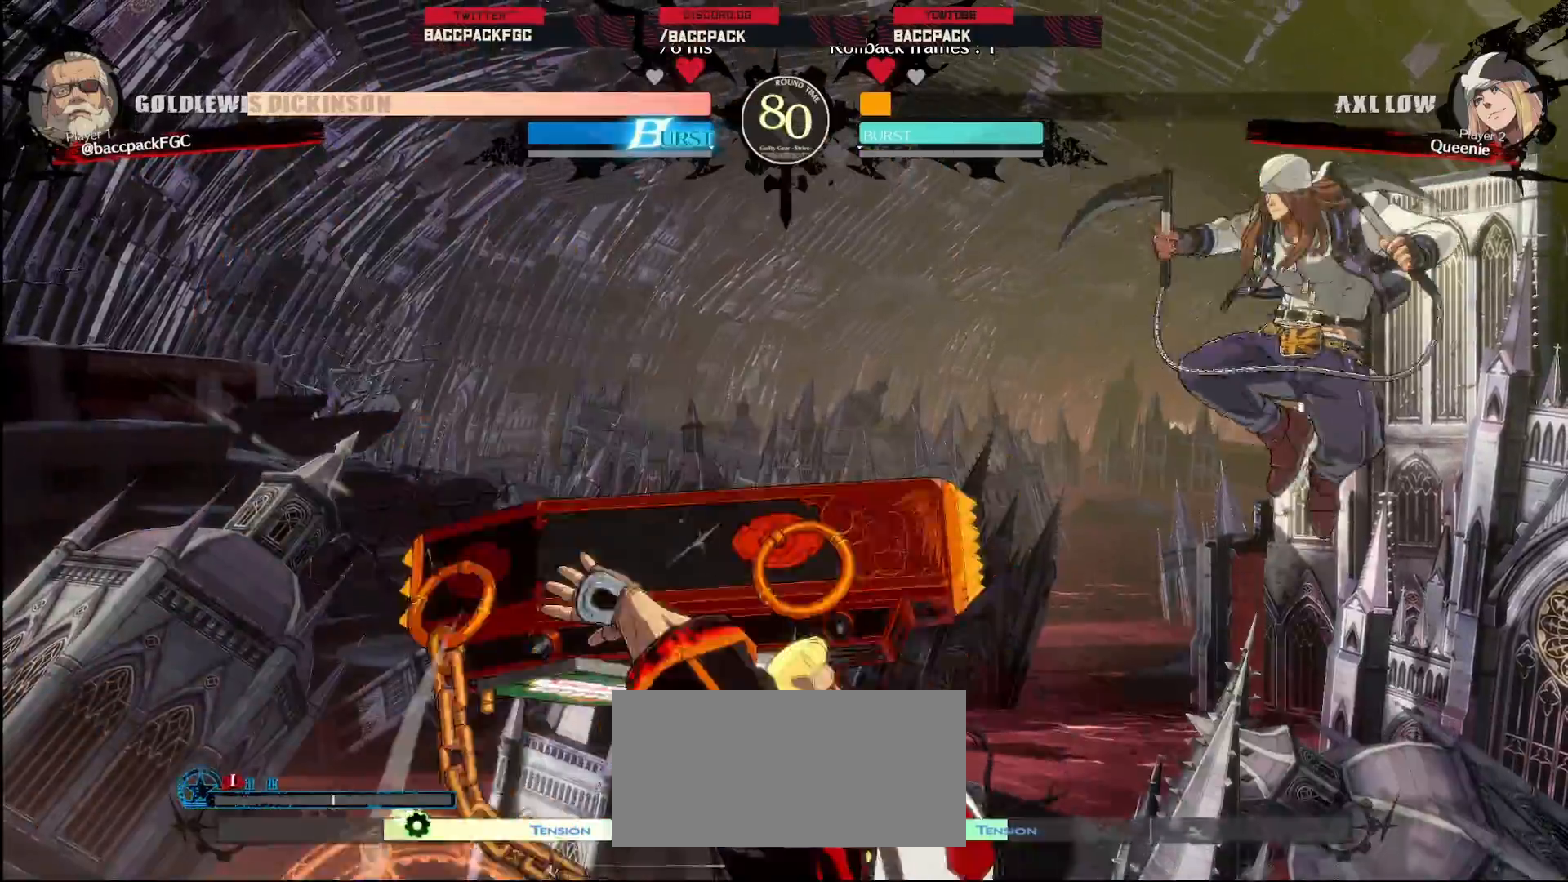
{"dt_ms": 500, "buttons": ["DPAD_LEFT"], "events": [[50, "DPAD_LEFT", "up"], [83, "TRIANGLE", "up"], [117, "DPAD_LEFT", "down"], [383, "DPAD_LEFT", "up"], [417, "TRIANGLE", "down"], [500, "DPAD_LEFT", "down"], [500, "TRIANGLE", "up"]]}
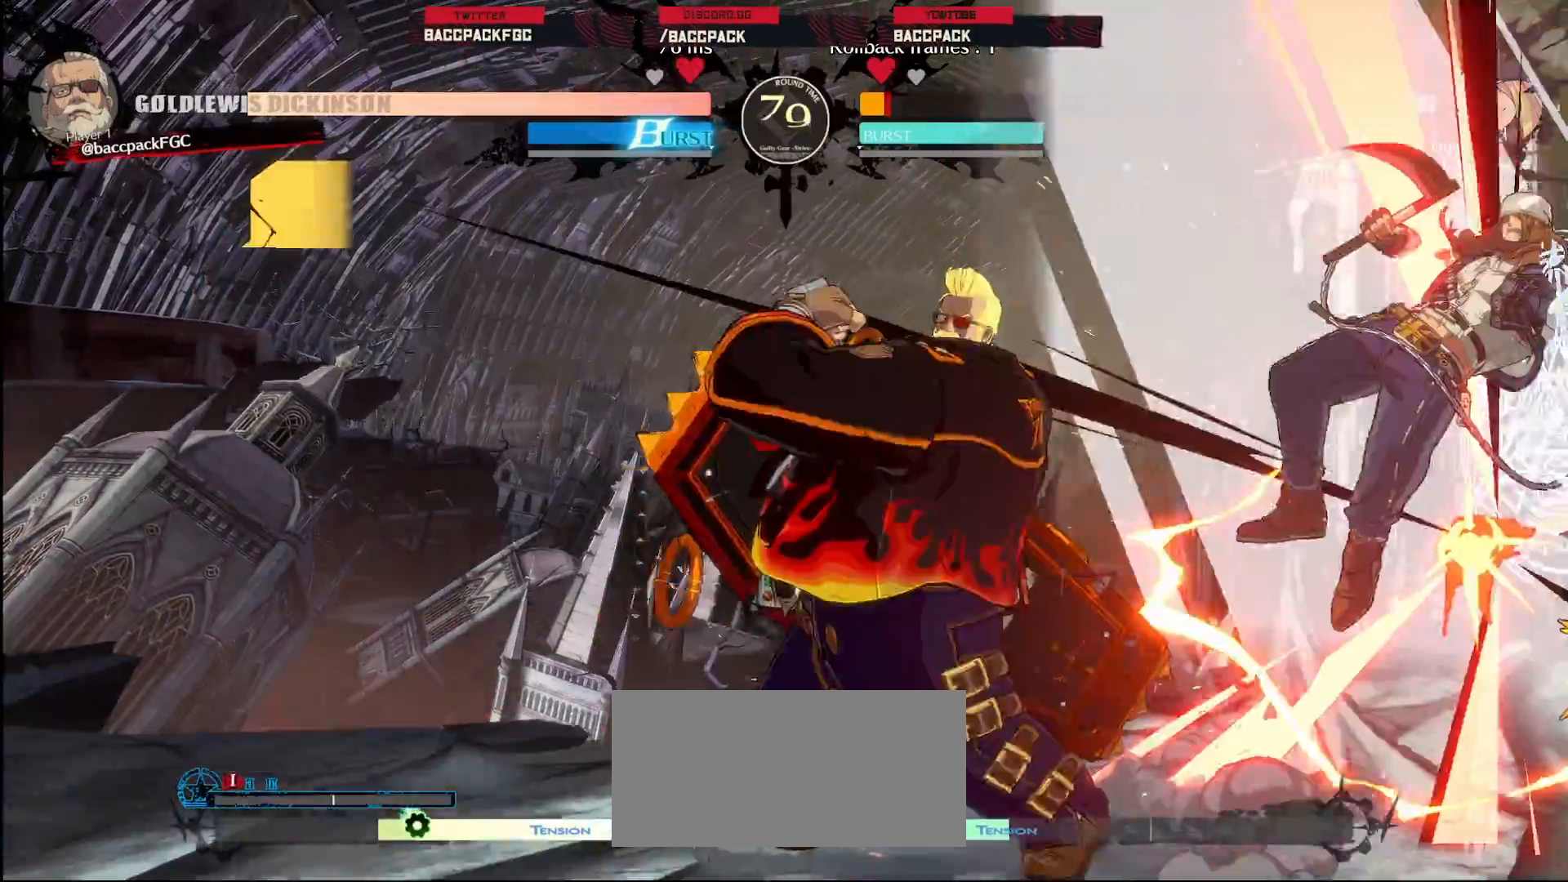
{"dt_ms": 500, "buttons": [], "events": [[33, "DPAD_UP", "down"], [83, "DPAD_LEFT", "up"], [117, "DPAD_RIGHT", "down"], [150, "DPAD_UP", "up"], [183, "CIRCLE", "down"], [233, "DPAD_RIGHT", "up"], [300, "CIRCLE", "up"]]}
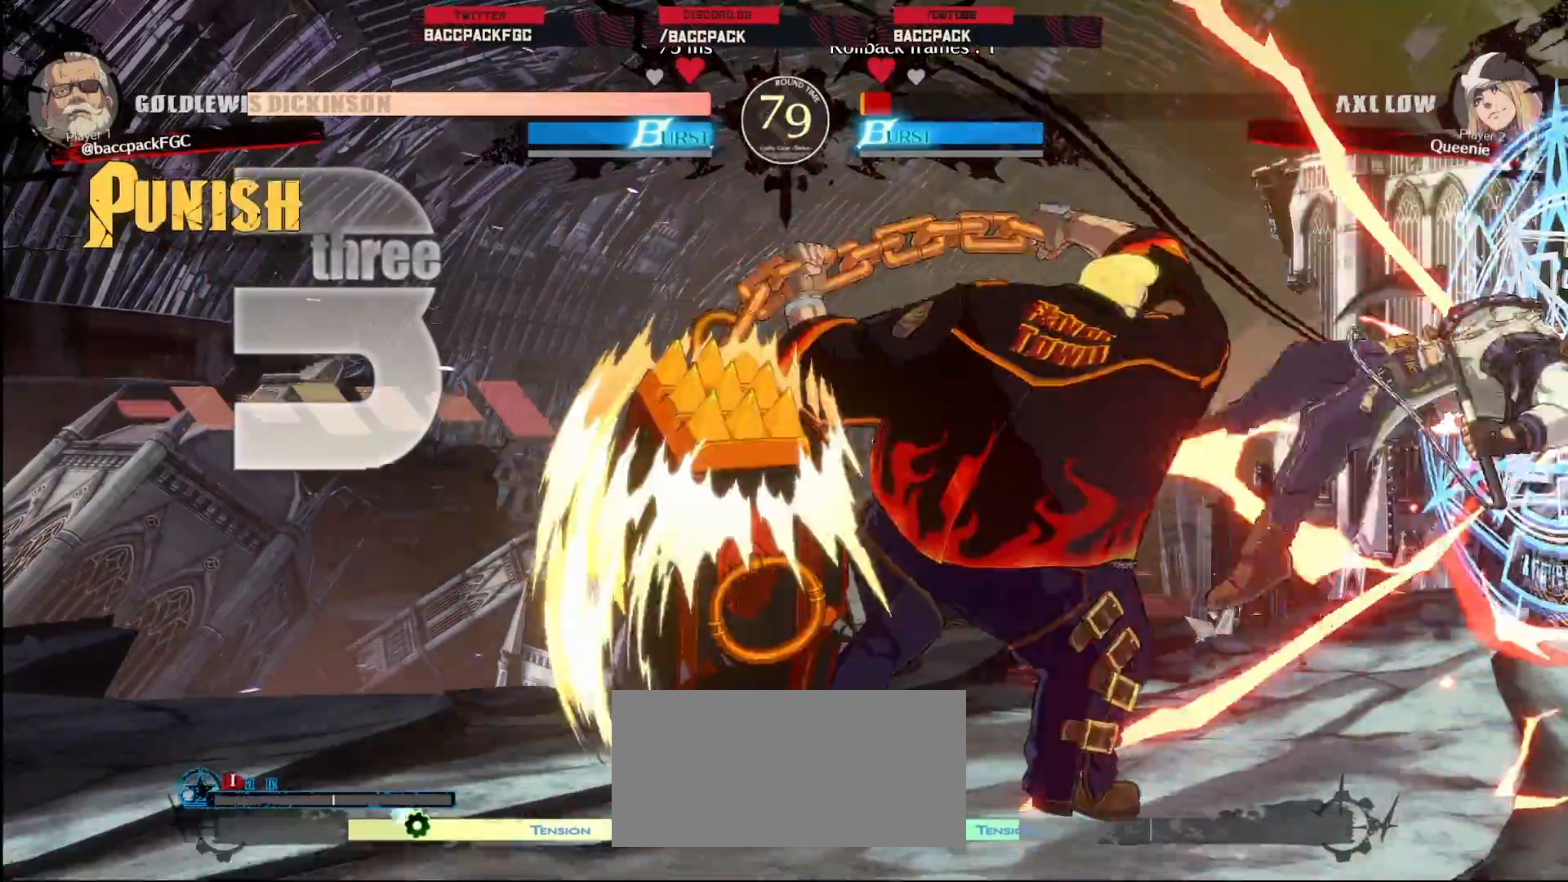
{"dt_ms": 500, "buttons": [], "events": []}
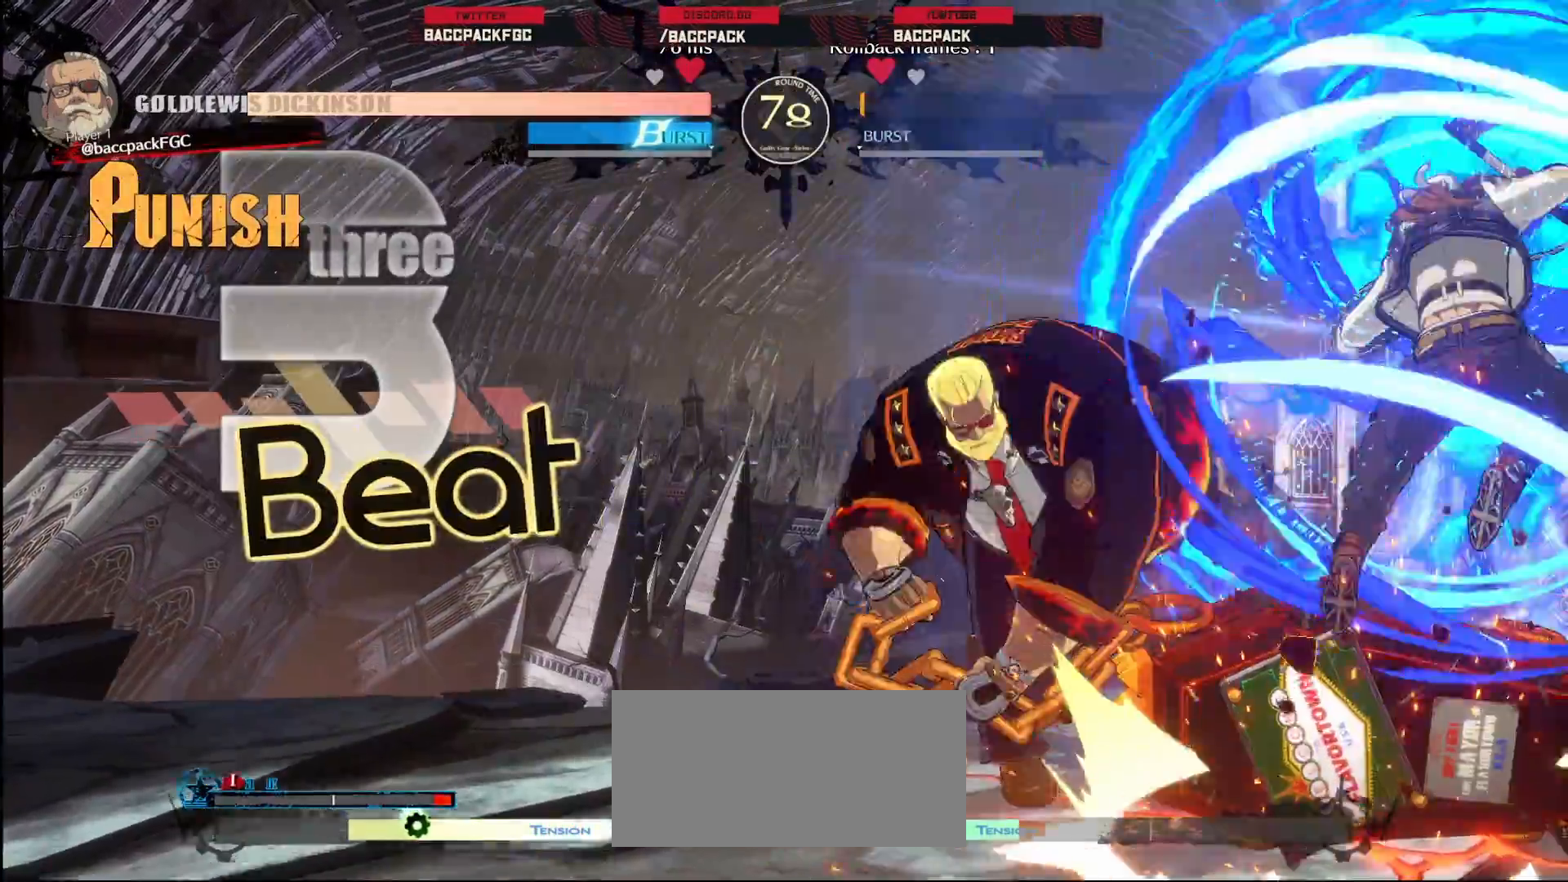
{"dt_ms": 500, "buttons": ["DPAD_DOWN", "DPAD_LEFT"], "events": [[17, "DPAD_LEFT", "down"], [100, "DPAD_DOWN", "down"]]}
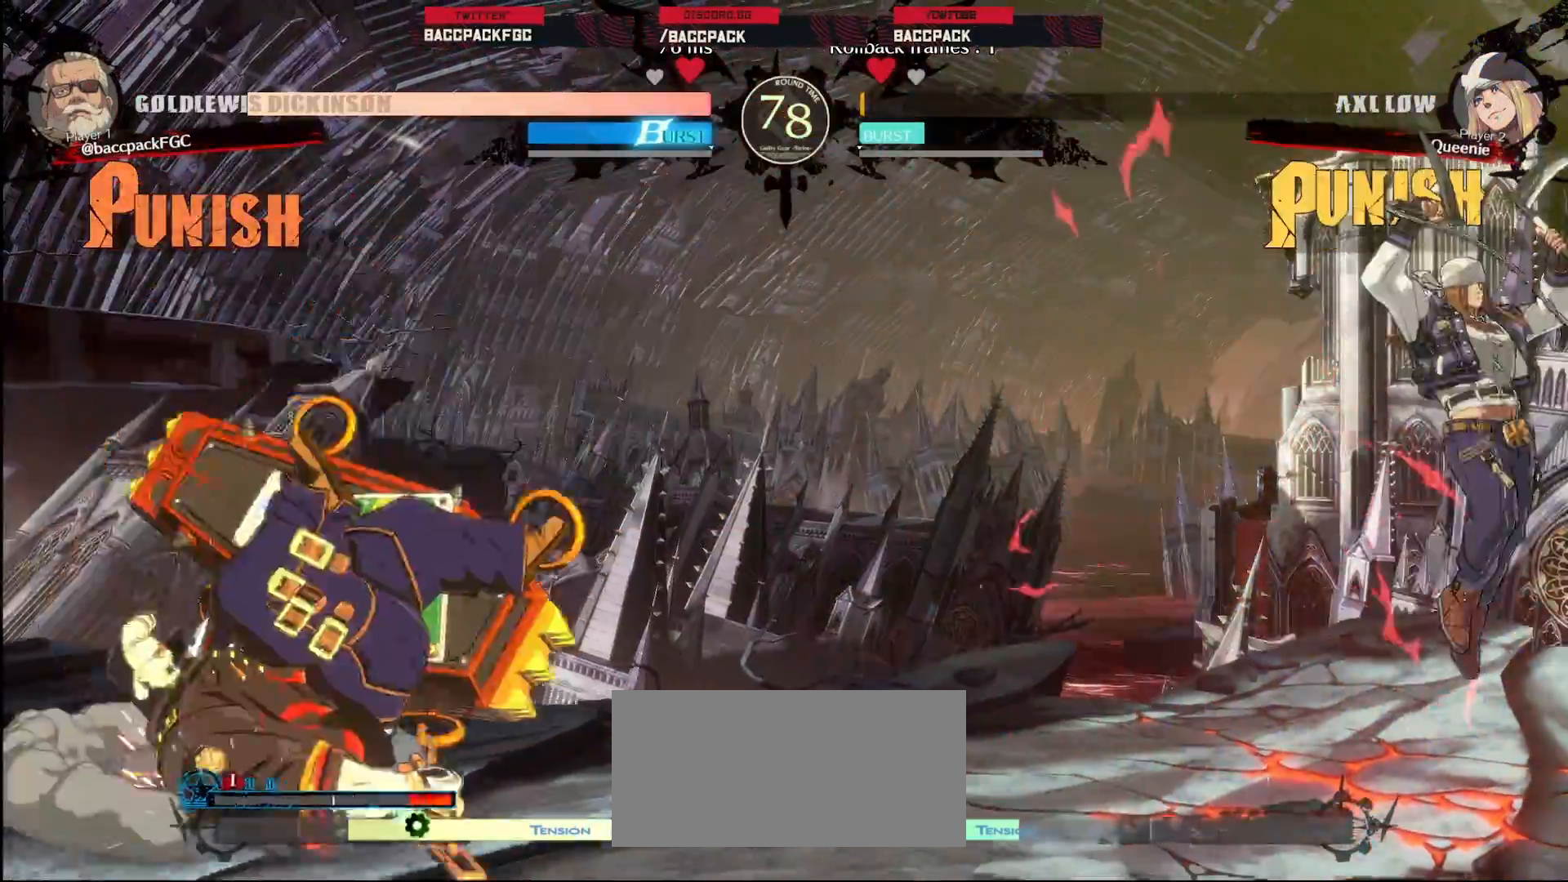
{"dt_ms": 500, "buttons": ["DPAD_UP", "DPAD_RIGHT"], "events": [[33, "DPAD_DOWN", "up"], [150, "DPAD_LEFT", "up"], [233, "DPAD_RIGHT", "down"], [317, "DPAD_RIGHT", "up"], [367, "DPAD_RIGHT", "down"], [433, "DPAD_UP", "down"]]}
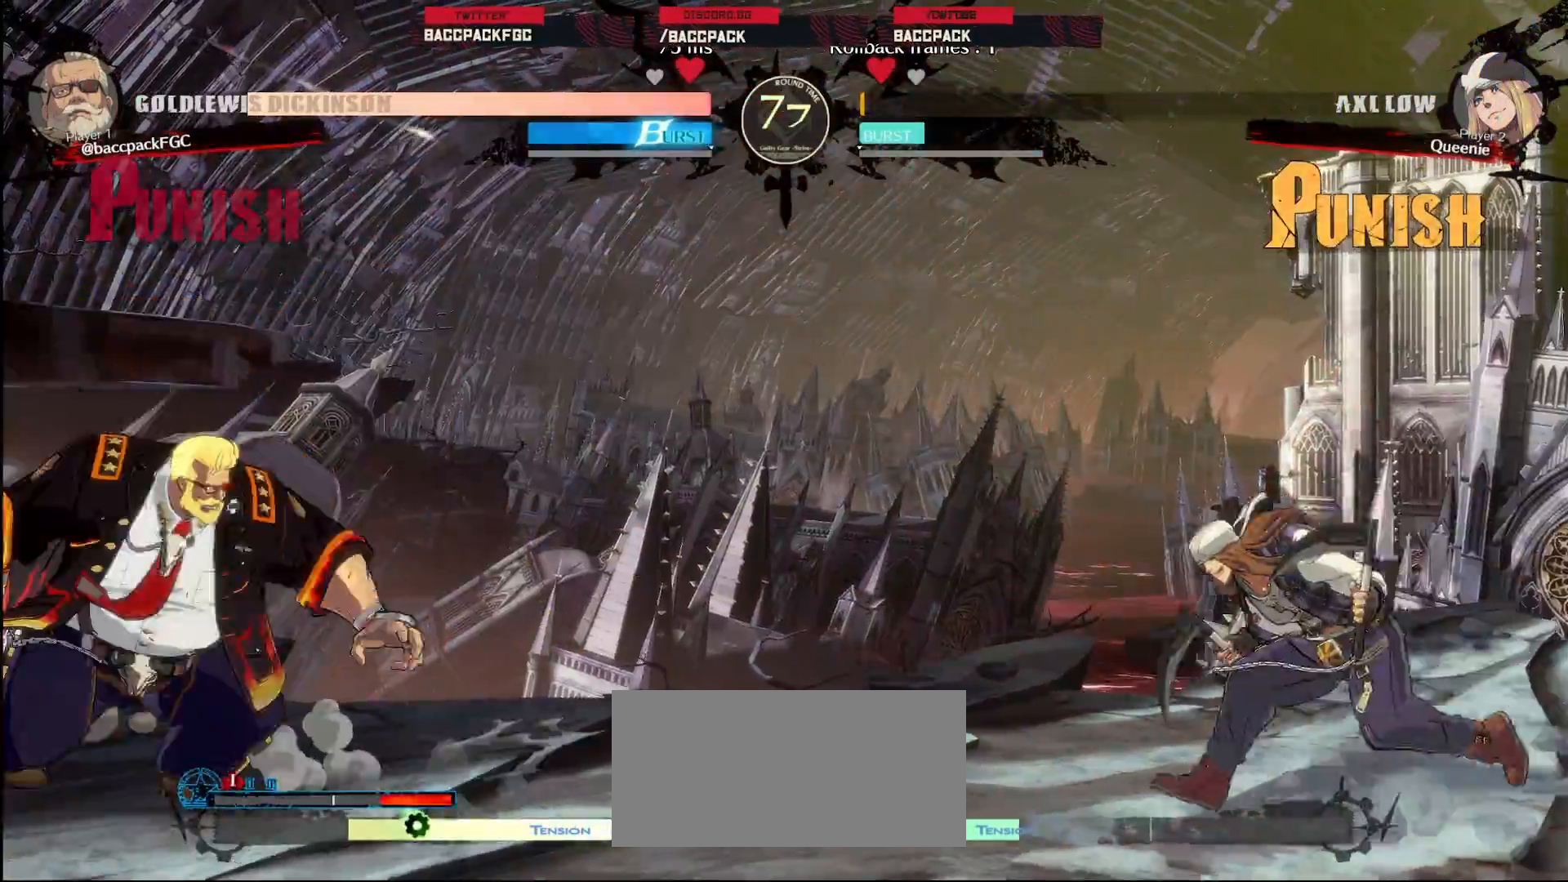
{"dt_ms": 500, "buttons": ["DPAD_LEFT"], "events": [[33, "DPAD_LEFT", "down"], [33, "DPAD_RIGHT", "up"], [67, "DPAD_UP", "up"]]}
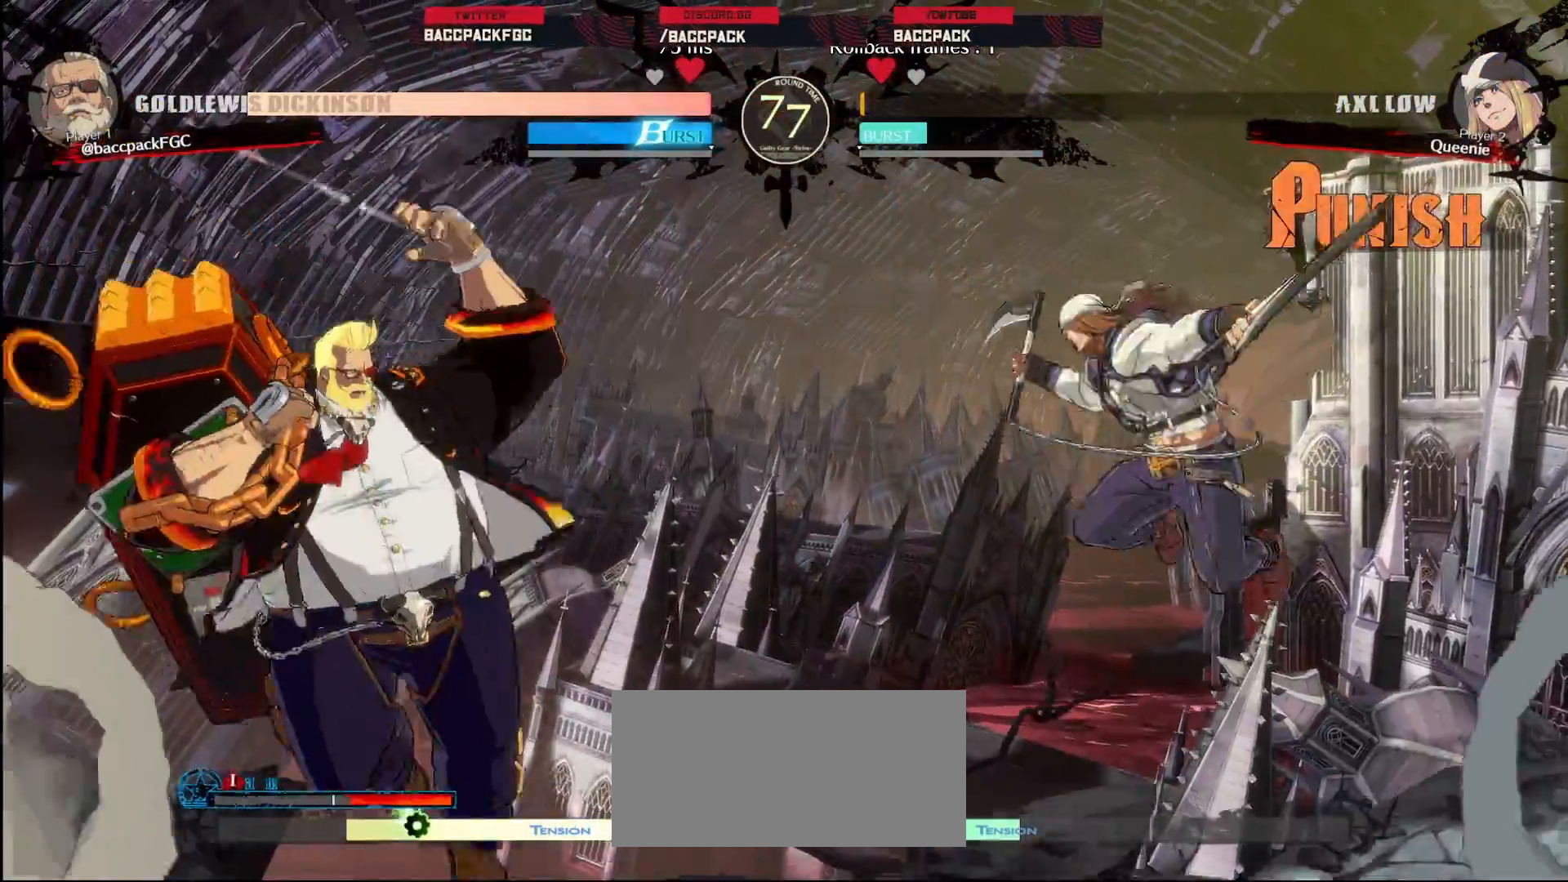
{"dt_ms": 500, "buttons": ["DPAD_UP", "DPAD_LEFT"], "events": [[500, "DPAD_UP", "down"]]}
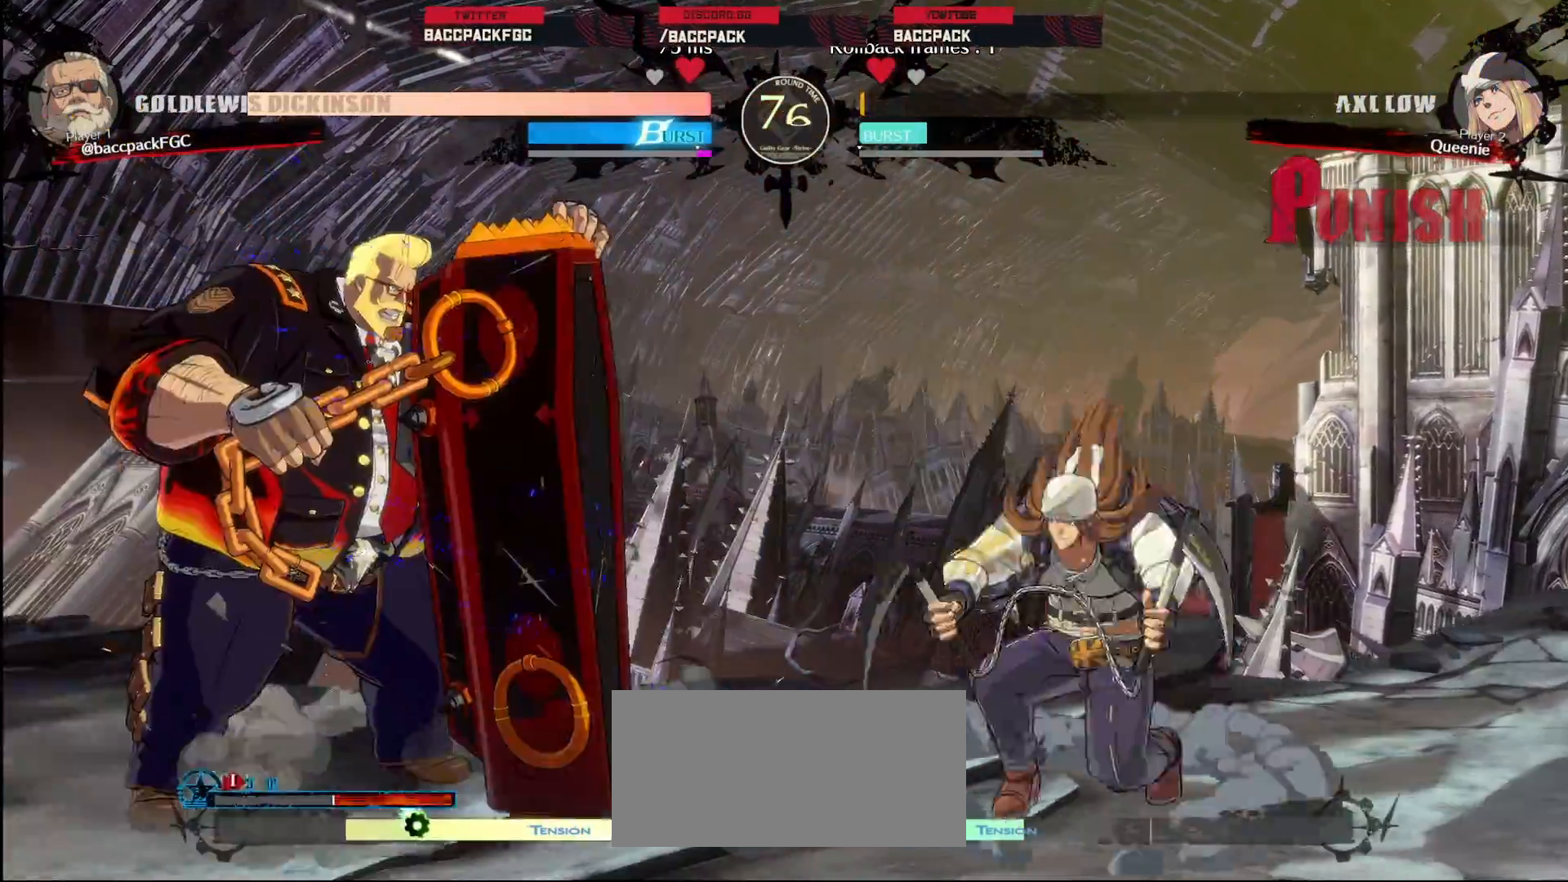
{"dt_ms": 500, "buttons": ["DPAD_DOWN"], "events": [[233, "DPAD_UP", "up"], [417, "DPAD_LEFT", "up"], [500, "DPAD_DOWN", "down"]]}
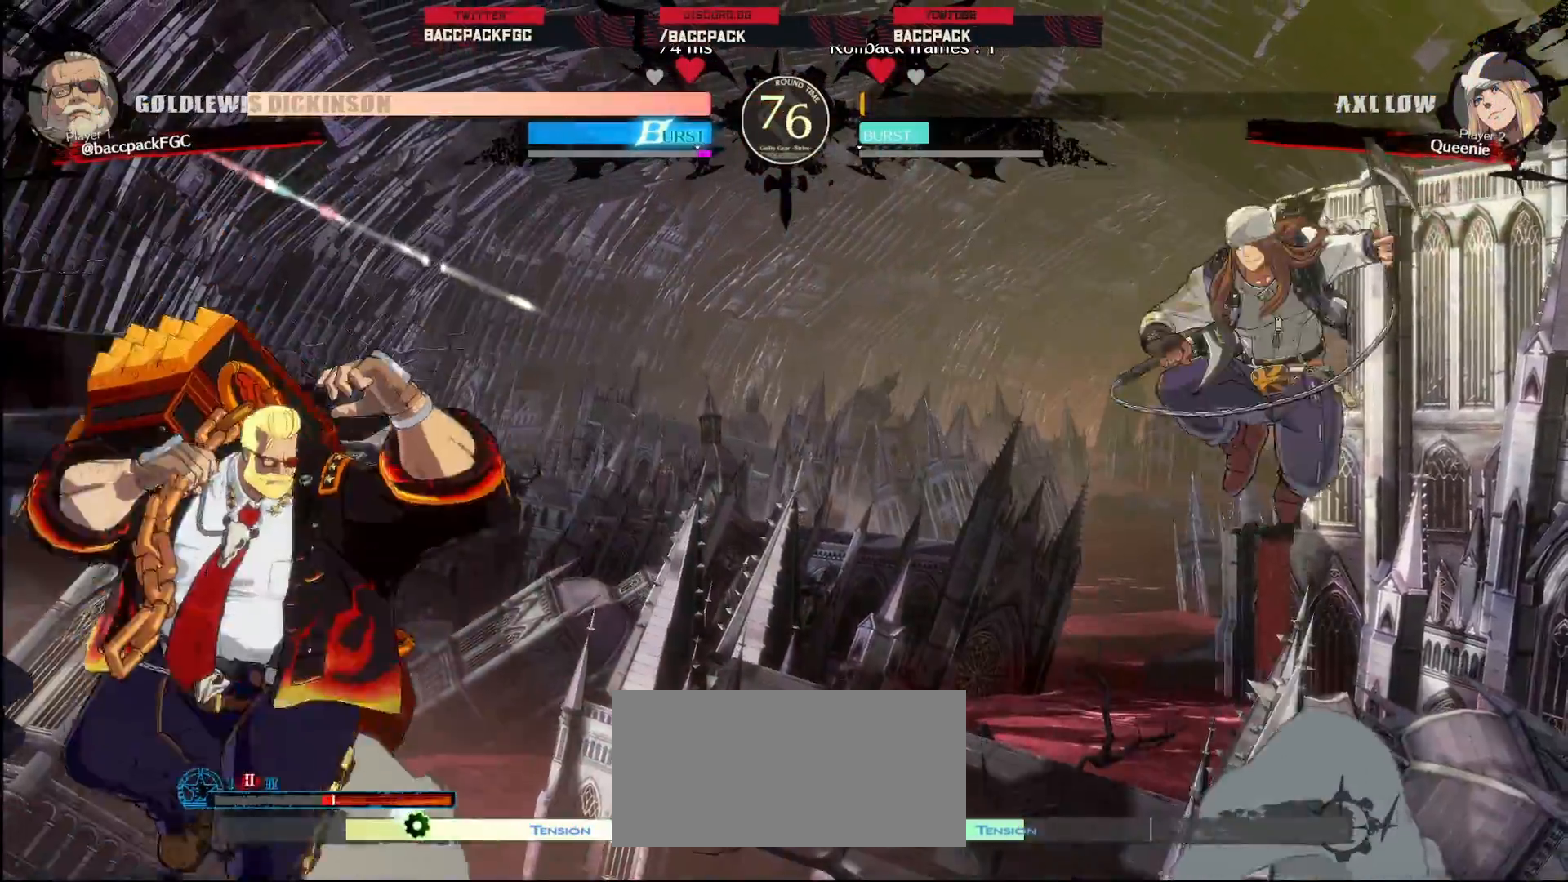
{"dt_ms": 500, "buttons": ["DPAD_LEFT"], "events": [[50, "DPAD_RIGHT", "down"], [100, "DPAD_DOWN", "up"], [150, "DPAD_DOWN", "down"], [150, "DPAD_RIGHT", "up"], [200, "DPAD_RIGHT", "down"], [267, "DPAD_DOWN", "up"], [300, "CROSS", "down"], [333, "DPAD_RIGHT", "up"], [383, "CROSS", "up"], [467, "DPAD_LEFT", "down"]]}
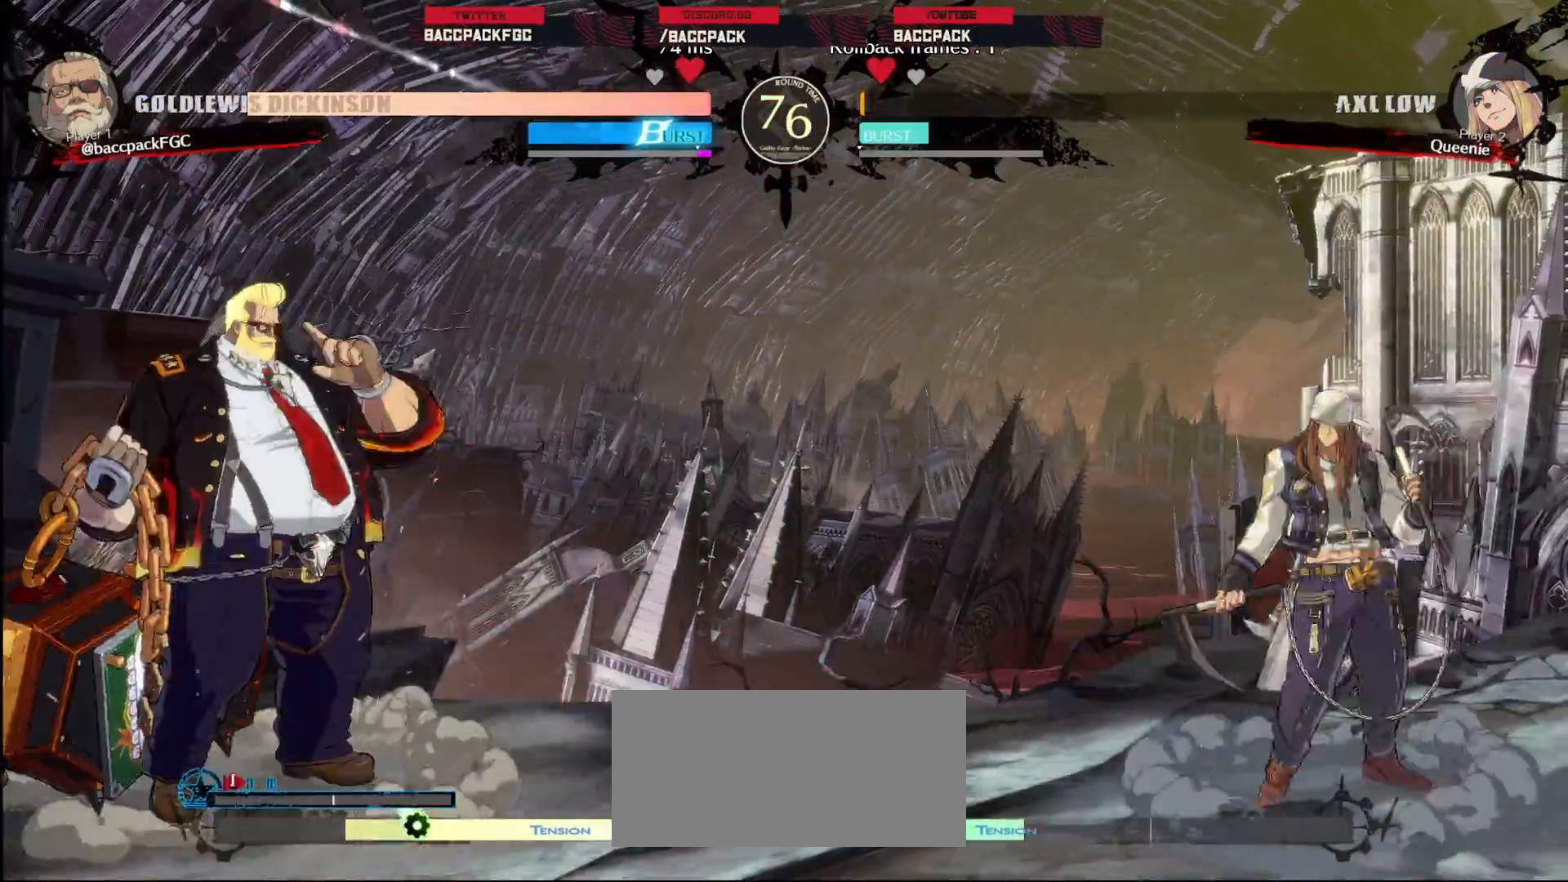
{"dt_ms": 500, "buttons": ["DPAD_LEFT"], "events": []}
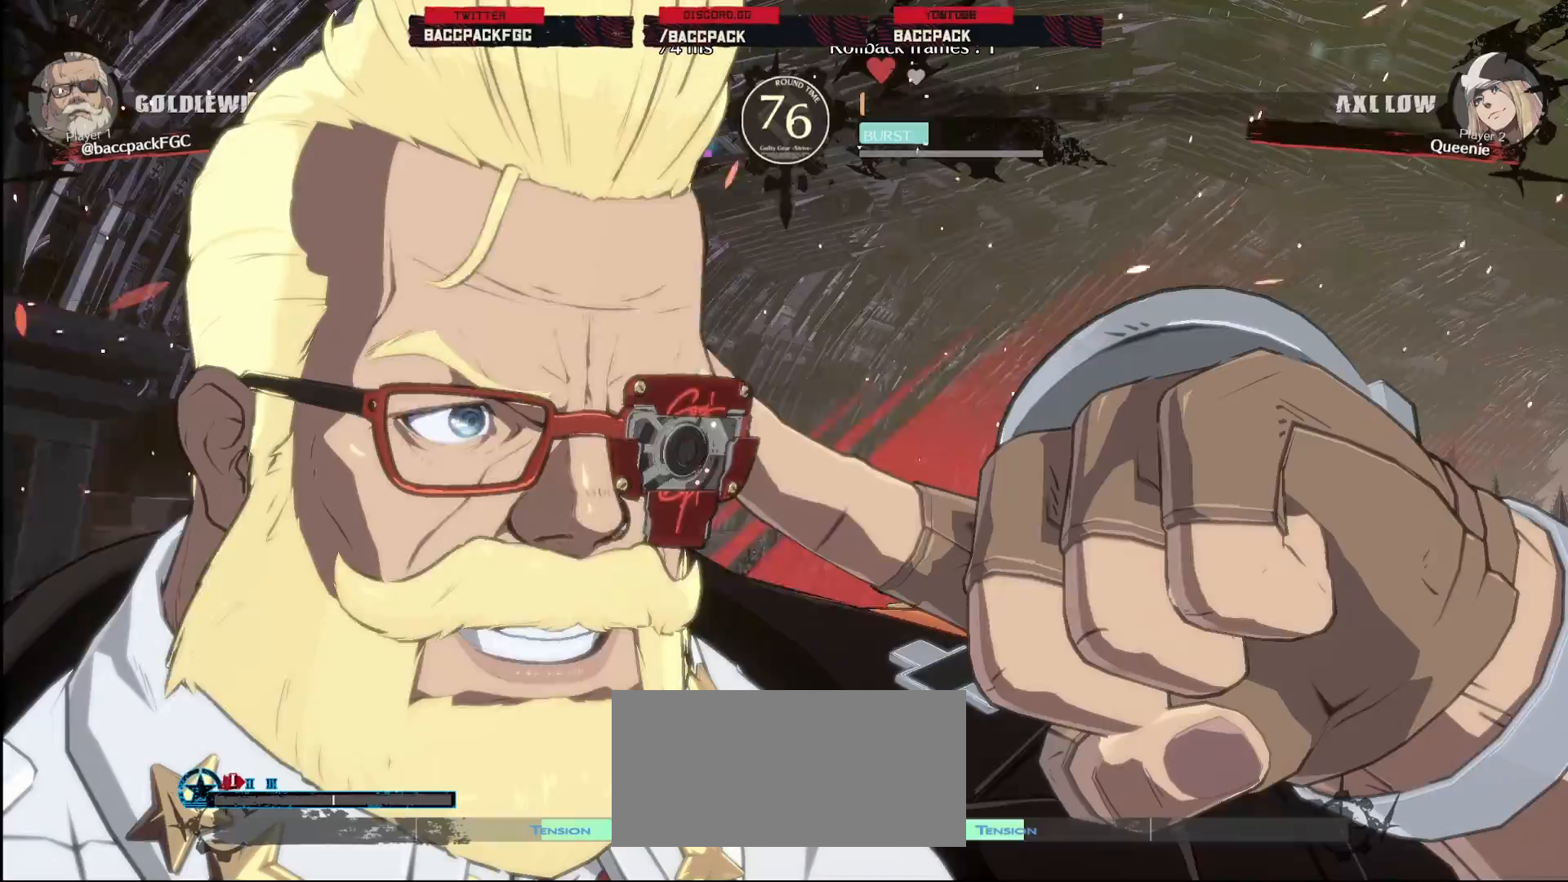
{"dt_ms": 500, "buttons": ["DPAD_LEFT"], "events": []}
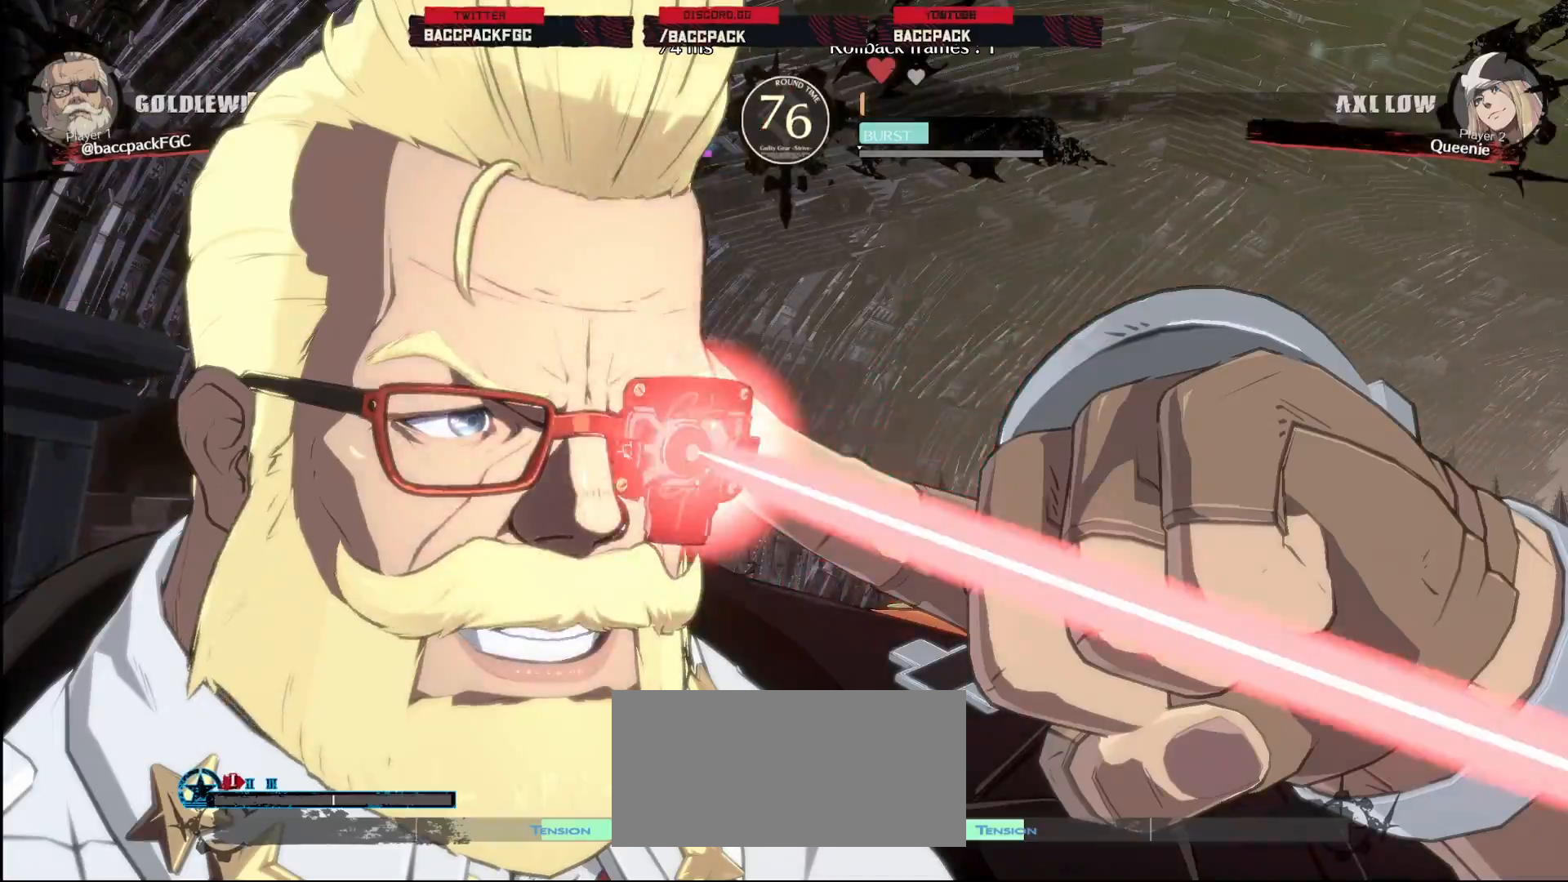
{"dt_ms": 500, "buttons": ["DPAD_LEFT"], "events": []}
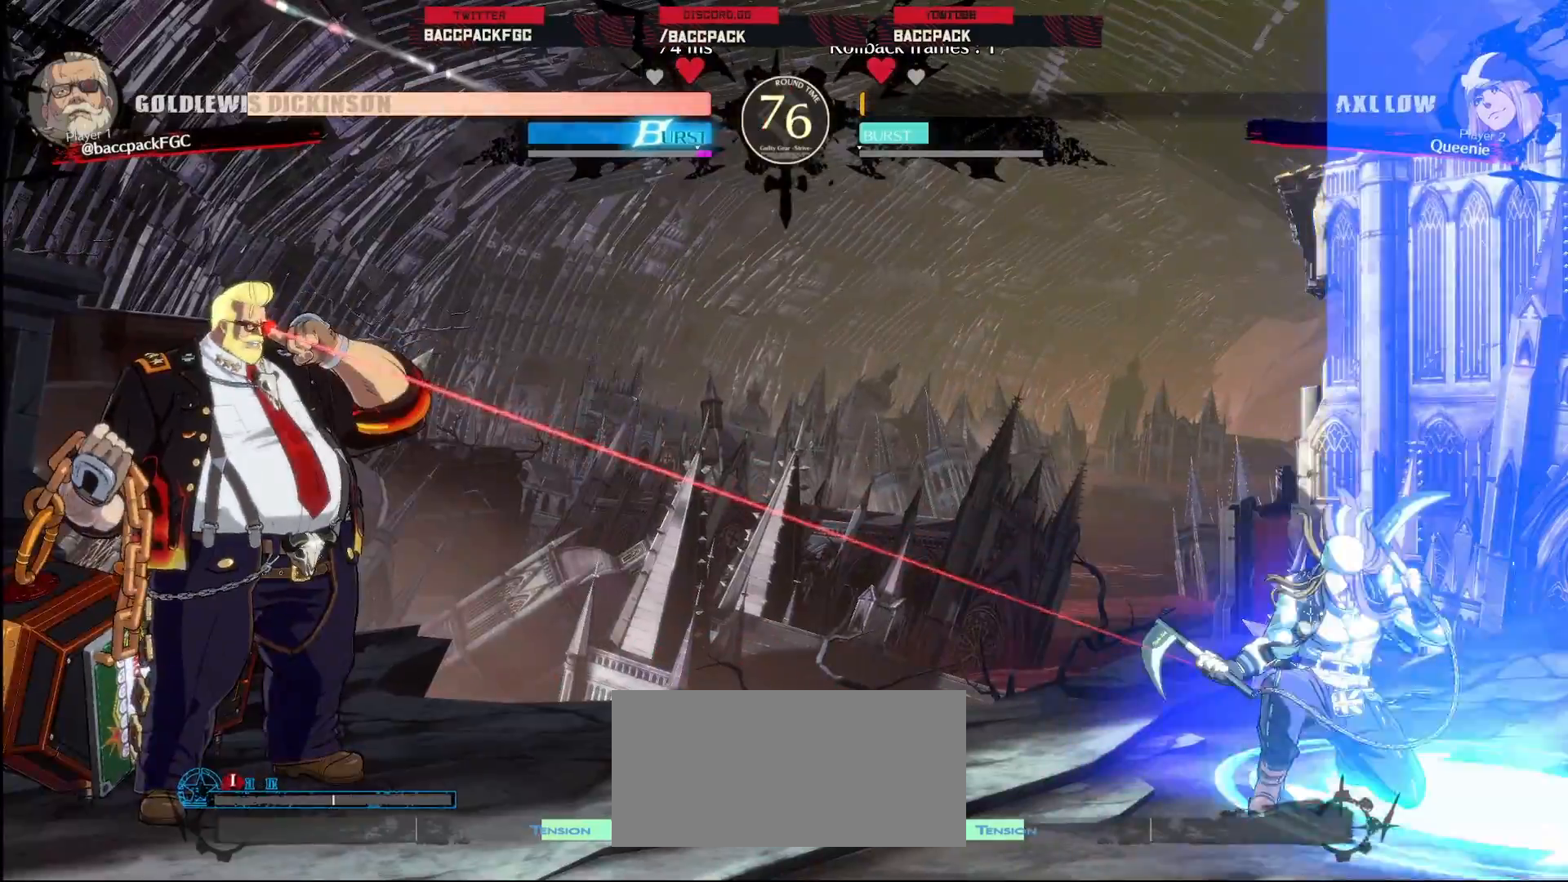
{"dt_ms": 500, "buttons": ["DPAD_LEFT"], "events": []}
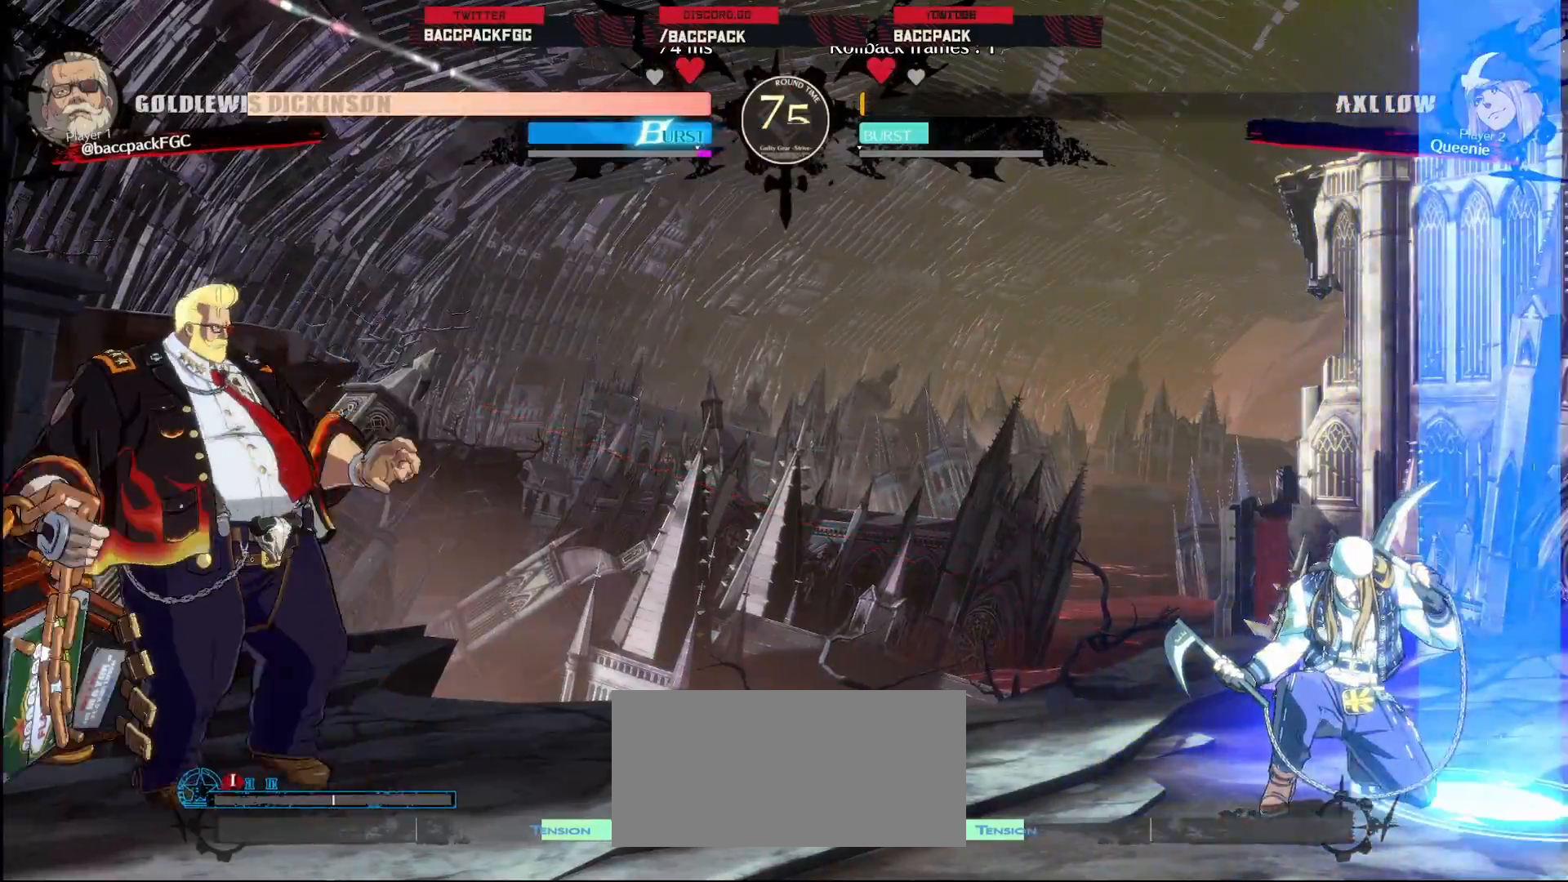
{"dt_ms": 500, "buttons": ["DPAD_LEFT"], "events": []}
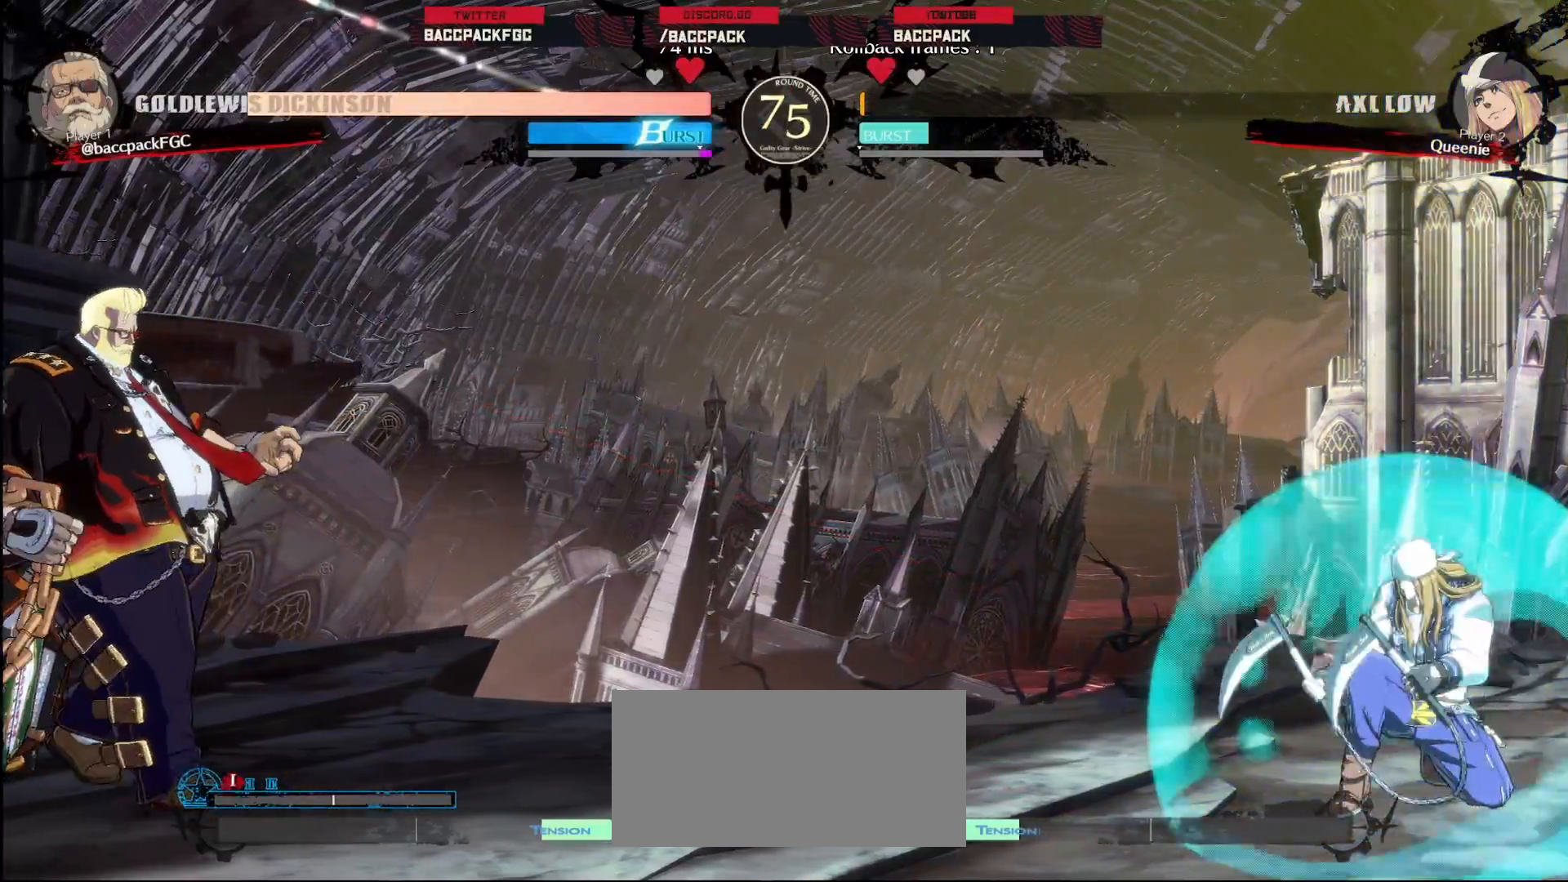
{"dt_ms": 500, "buttons": ["DPAD_RIGHT"], "events": [[83, "DPAD_LEFT", "up"], [117, "DPAD_RIGHT", "down"], [200, "DPAD_RIGHT", "up"], [250, "DPAD_RIGHT", "down"]]}
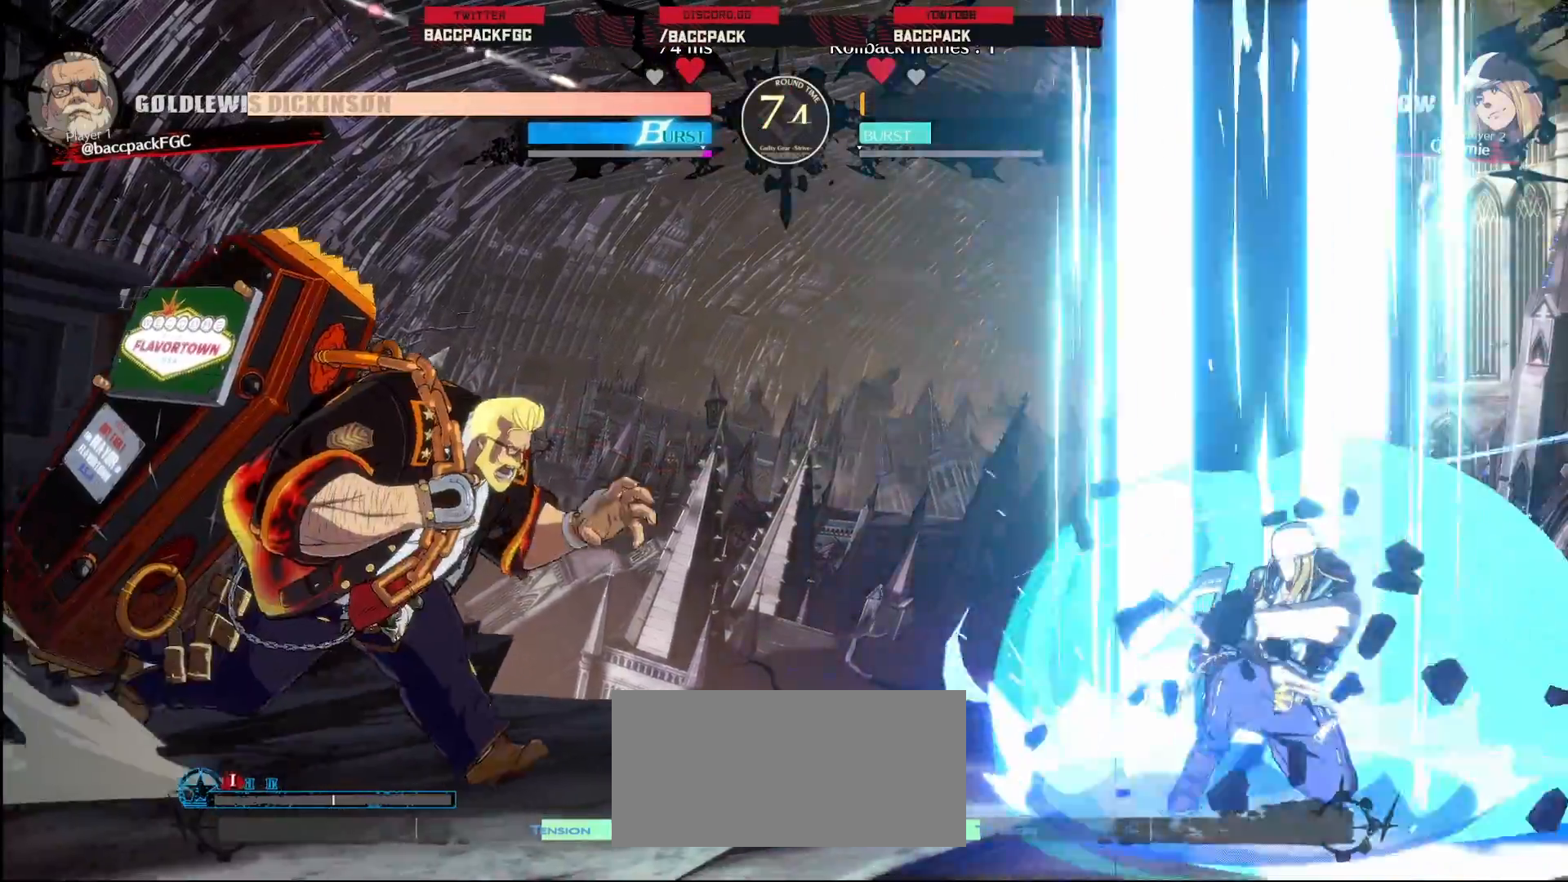
{"dt_ms": 500, "buttons": ["DPAD_UP", "DPAD_LEFT"], "events": [[233, "DPAD_DOWN", "down"], [350, "CROSS", "down"], [417, "DPAD_DOWN", "up"], [433, "CROSS", "up"], [433, "DPAD_RIGHT", "up"], [450, "DPAD_LEFT", "down"], [500, "DPAD_UP", "down"]]}
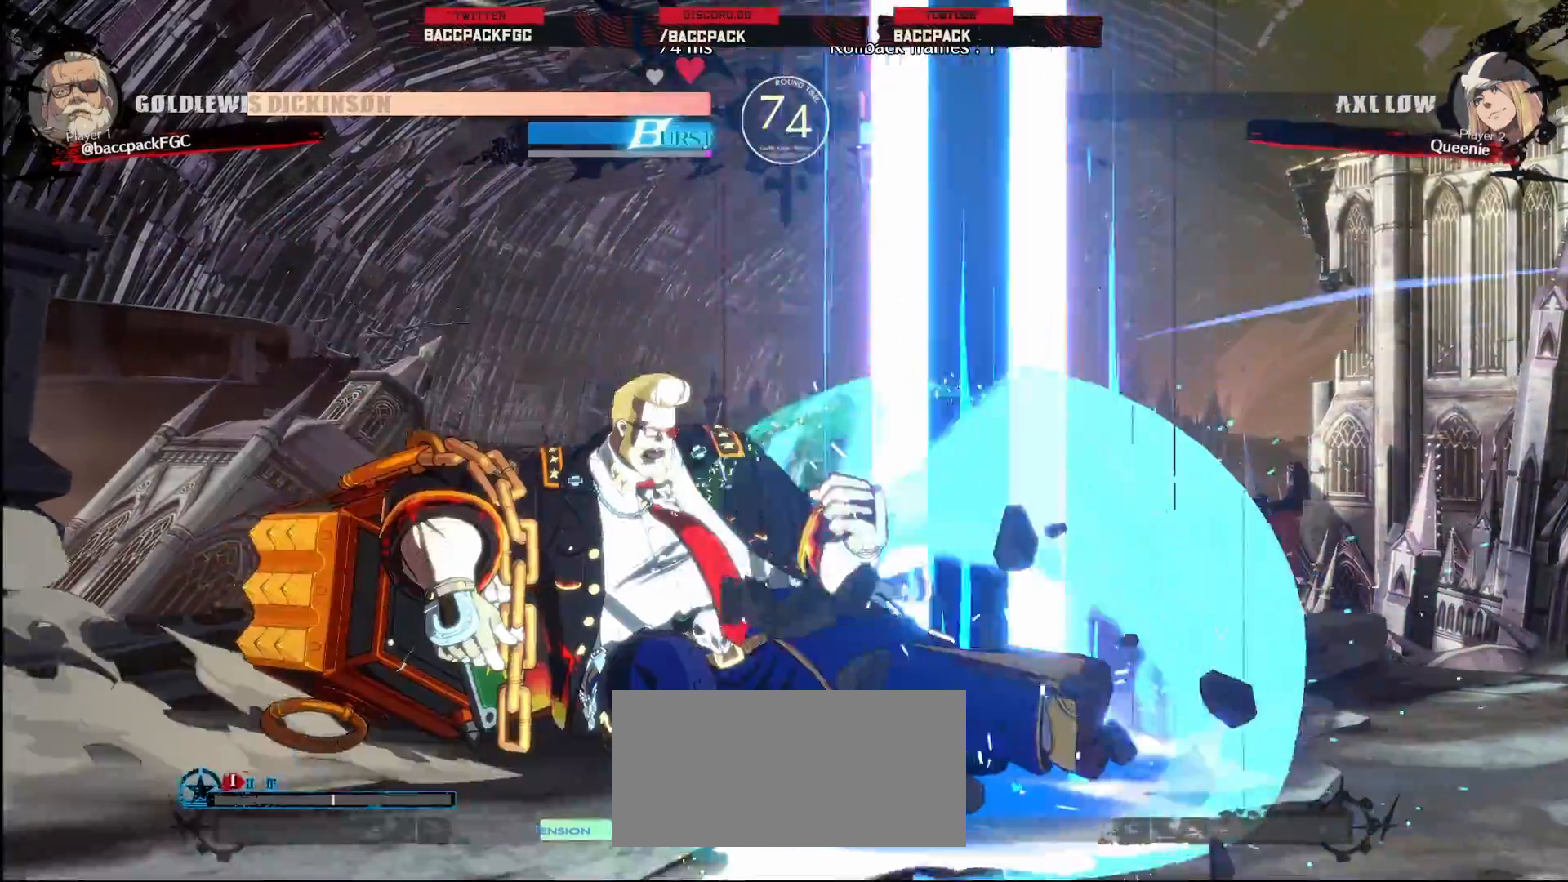
{"dt_ms": 500, "buttons": ["DPAD_LEFT"], "events": [[33, "DPAD_LEFT", "up"], [83, "DPAD_RIGHT", "down"], [100, "DPAD_UP", "up"], [150, "CIRCLE", "down"], [233, "CIRCLE", "up"], [233, "DPAD_RIGHT", "up"], [383, "CIRCLE", "down"], [400, "DPAD_LEFT", "down"], [467, "CIRCLE", "up"]]}
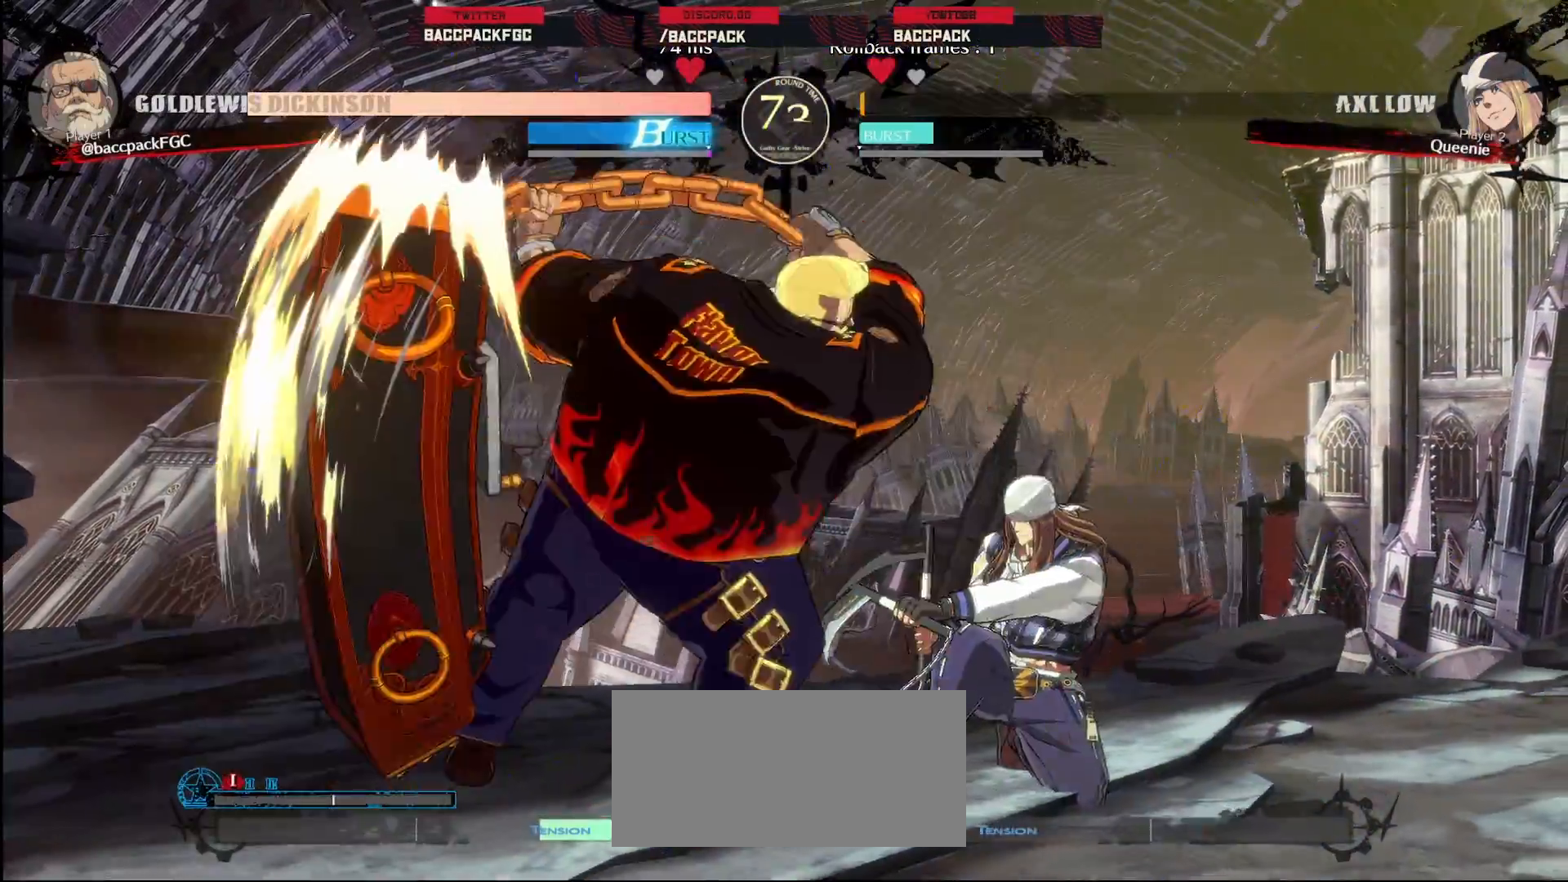
{"dt_ms": 500, "buttons": []}
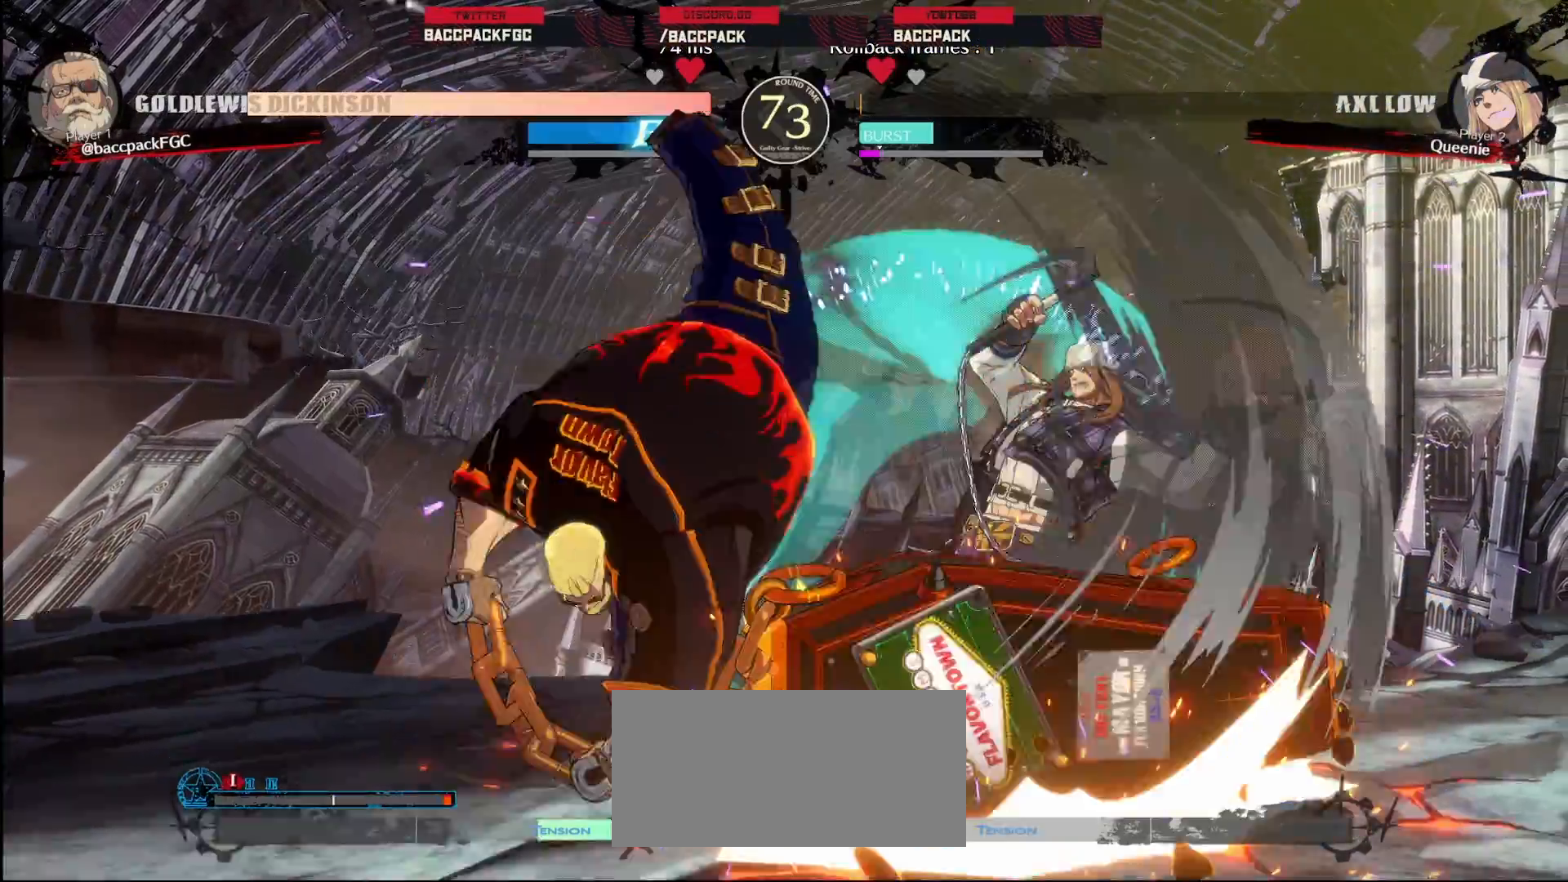
{"dt_ms": 500, "buttons": ["DPAD_LEFT"]}
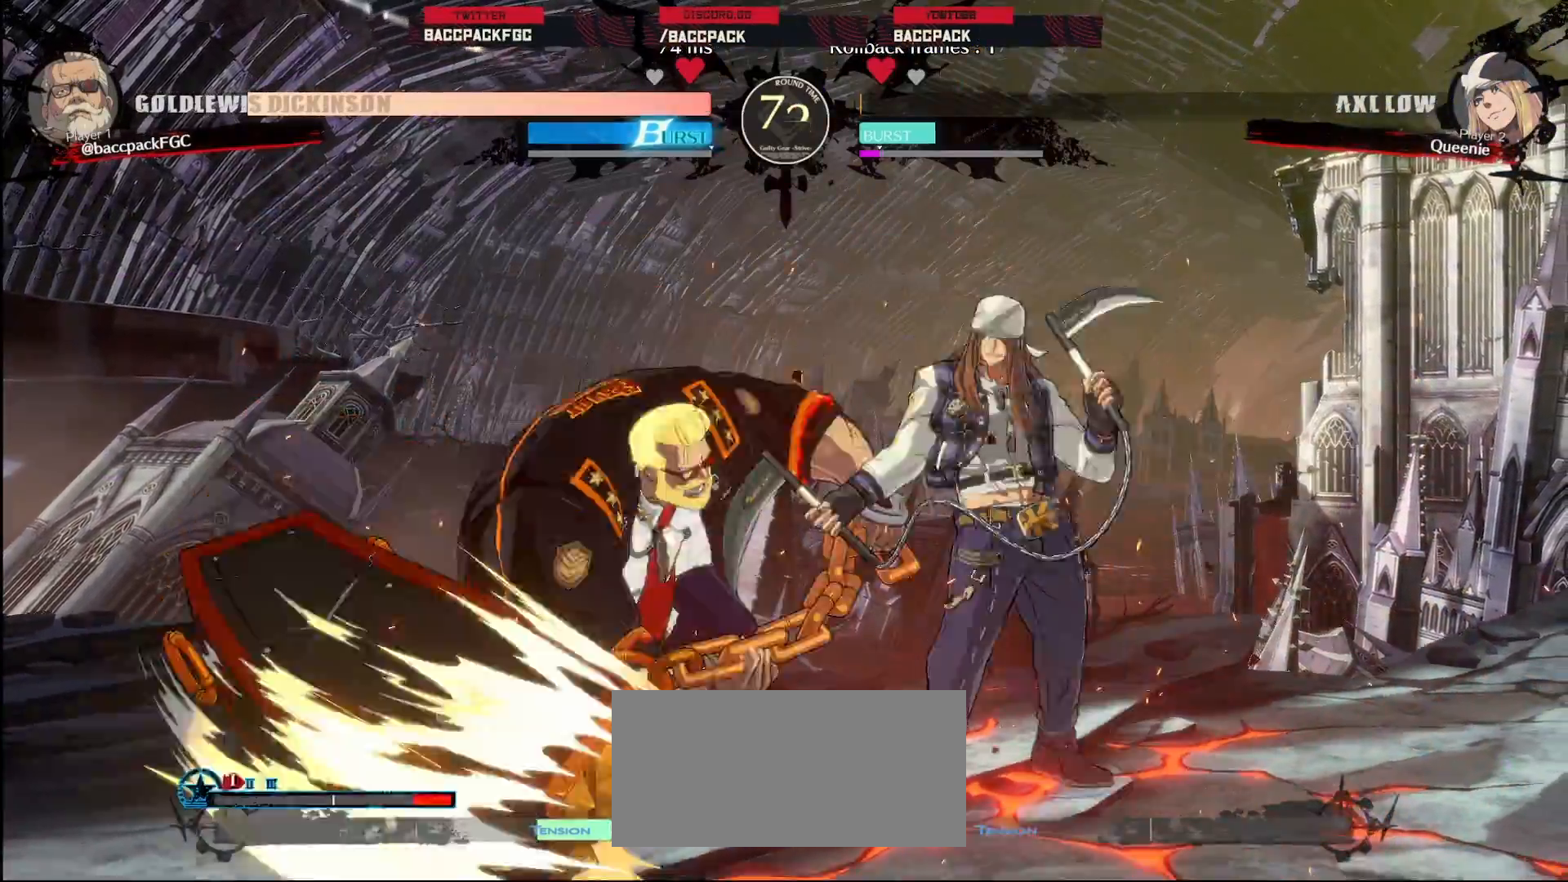
{"dt_ms": 500, "buttons": [], "events": [[100, "CIRCLE", "down"], [150, "CIRCLE", "up"], [367, "DPAD_LEFT", "up"]]}